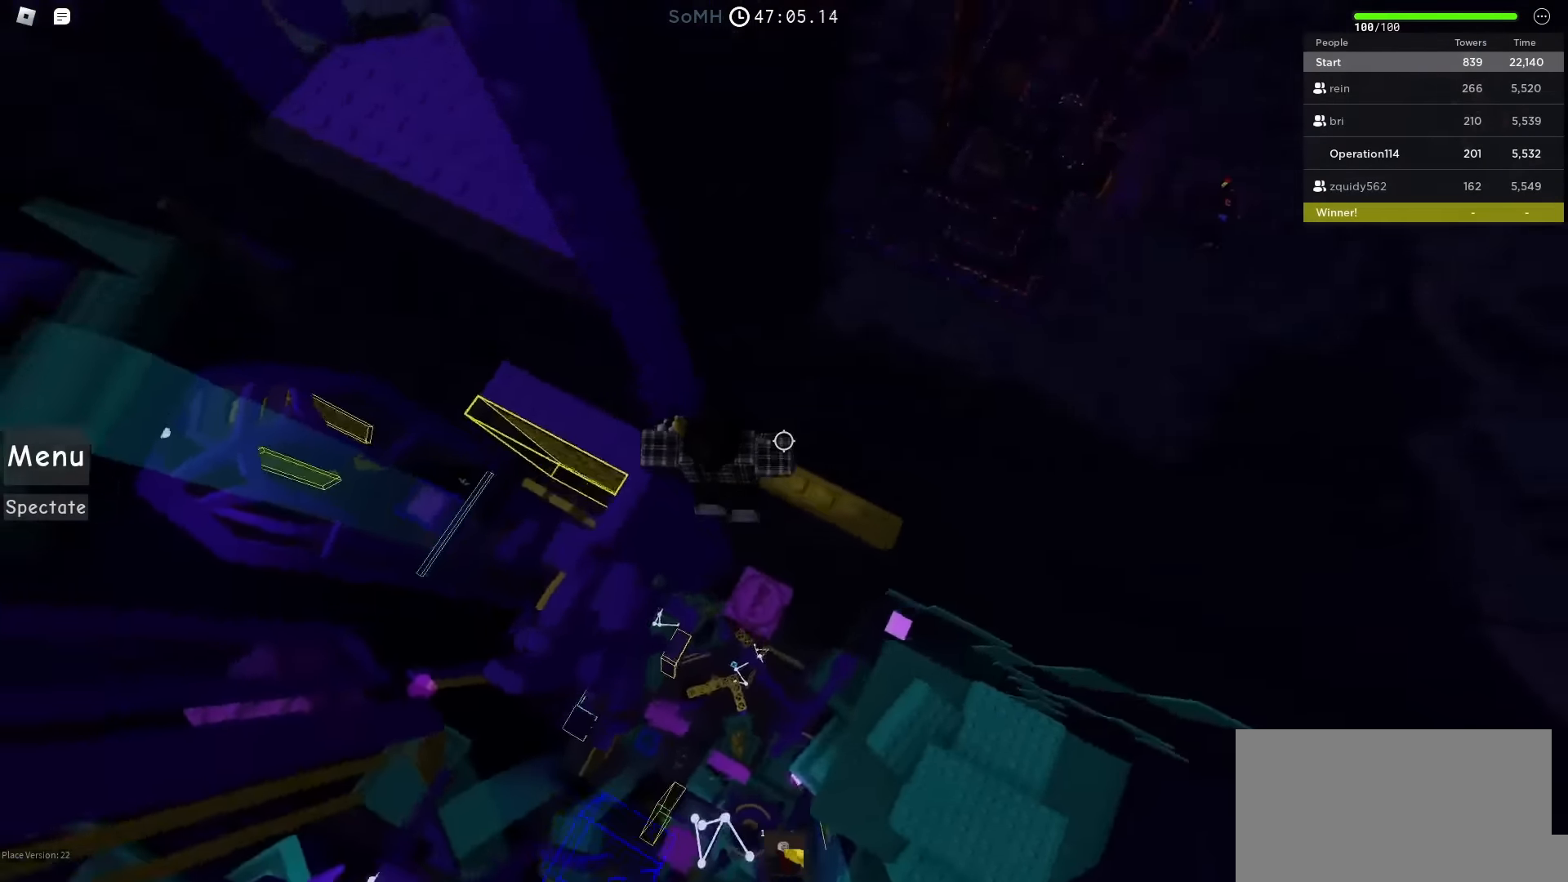
Gameplay with keyboard; each line is a JSON object with the keys held at the frame after it. "events" lists presses ("down") and releases ("up") of "a", "ctrl", "d", "e", "f", "q", "r", "s", "shift", "space", "tab" and "w" between this image and that frame as [ms after this image, input, new state], when the widget could be followed in between. No other keys are recorded. Mouse input is not recorded.
{"keys": ["a"], "events": [[150, "space", "up"]]}
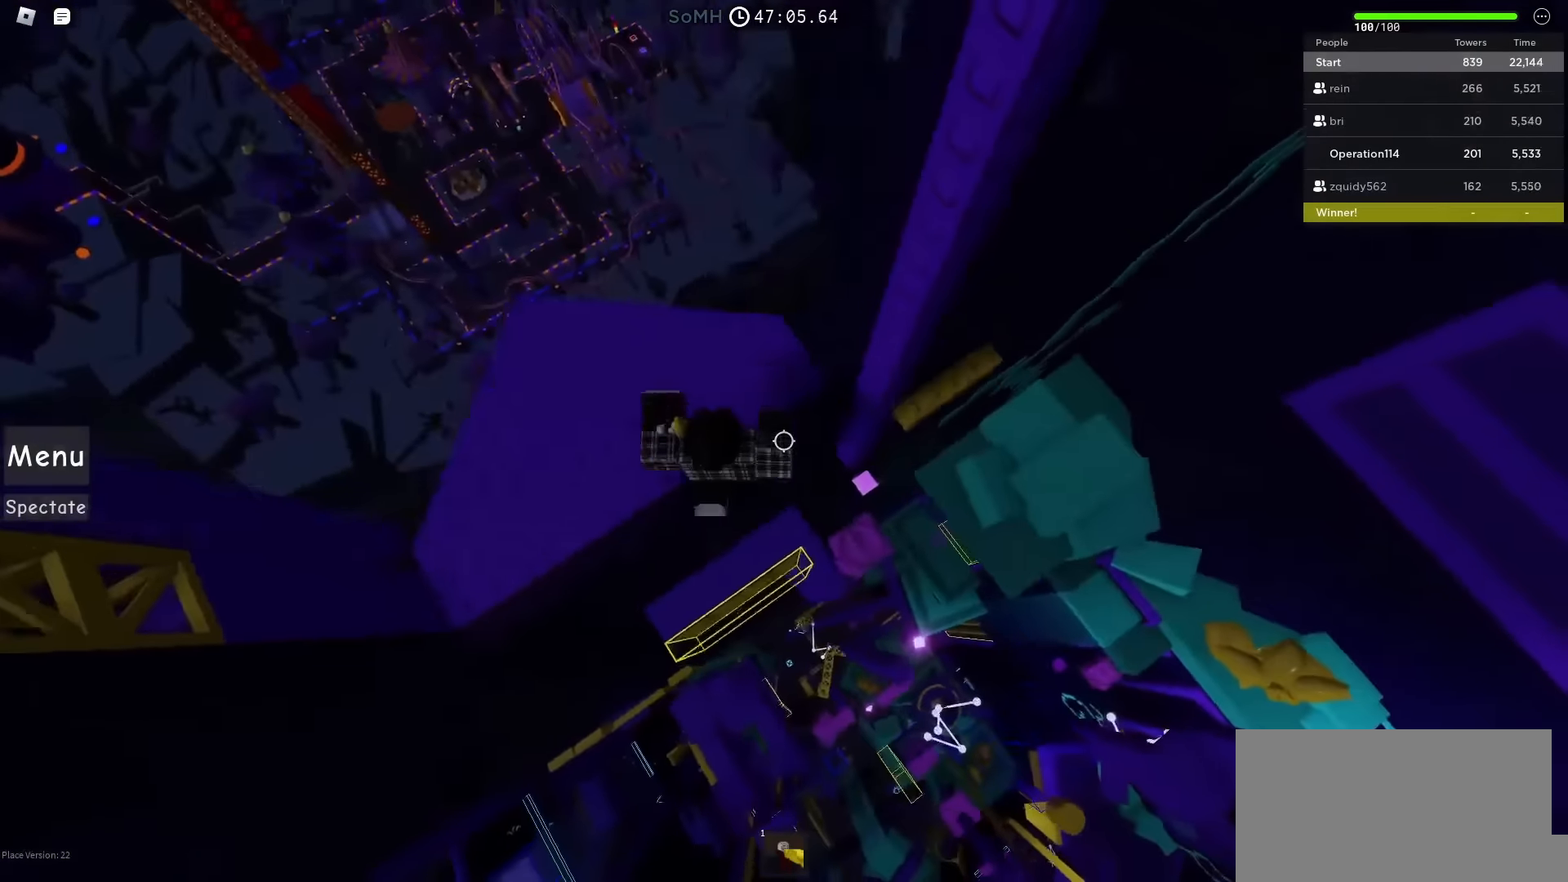
{"keys": ["w"], "events": [[100, "a", "up"], [400, "w", "down"]]}
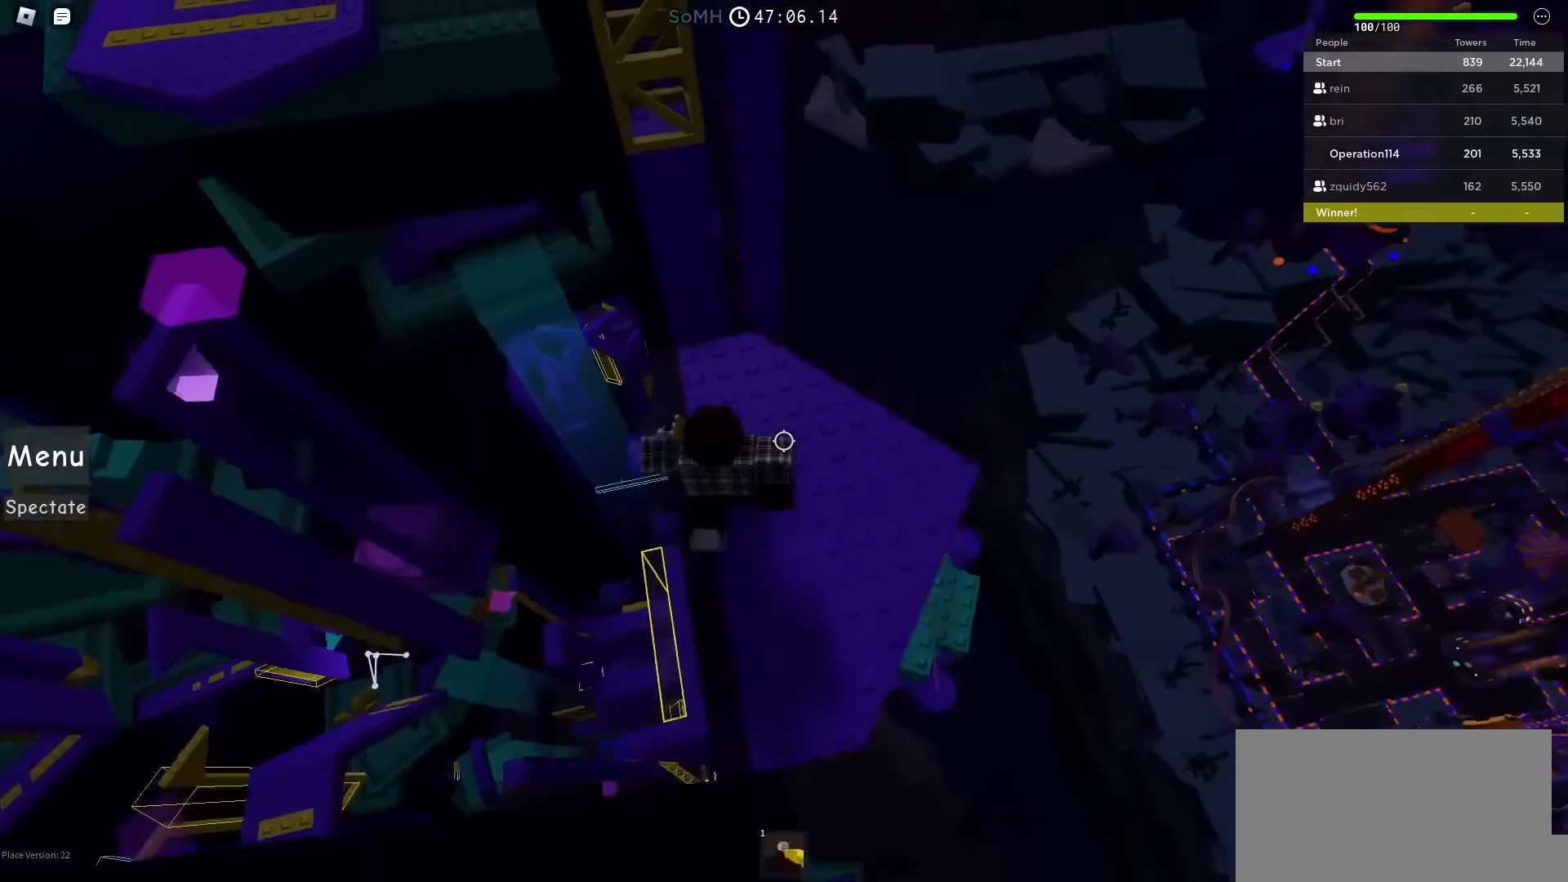
{"keys": ["w"], "events": [[17, "w", "up"], [133, "w", "down"], [200, "space", "down"], [350, "space", "up"]]}
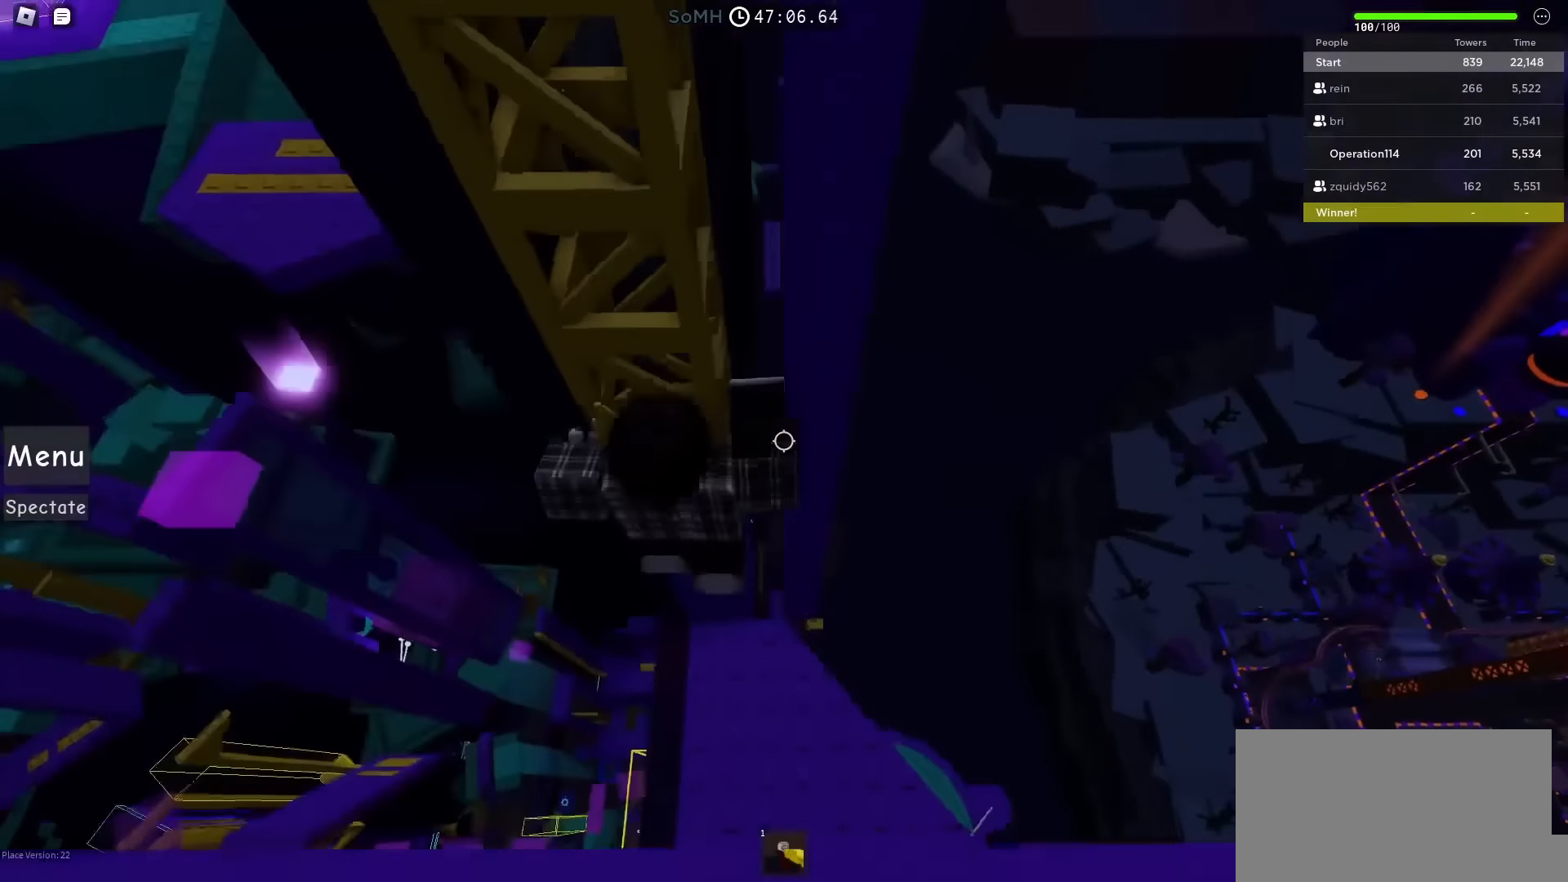
{"keys": ["shift", "w"], "events": [[433, "shift", "down"]]}
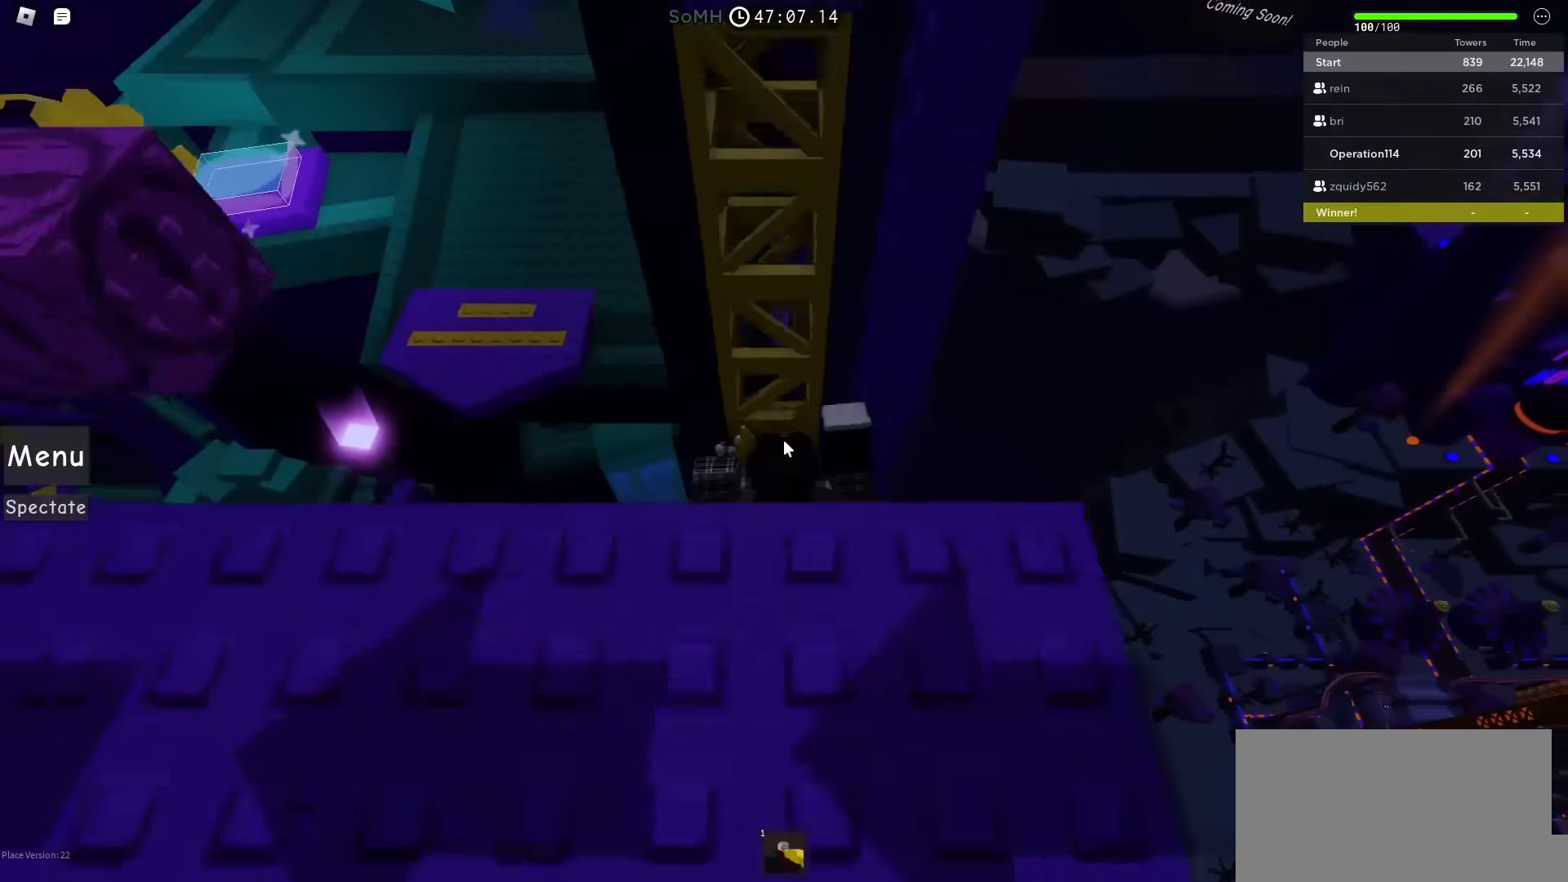
{"keys": ["w"], "events": [[117, "shift", "up"]]}
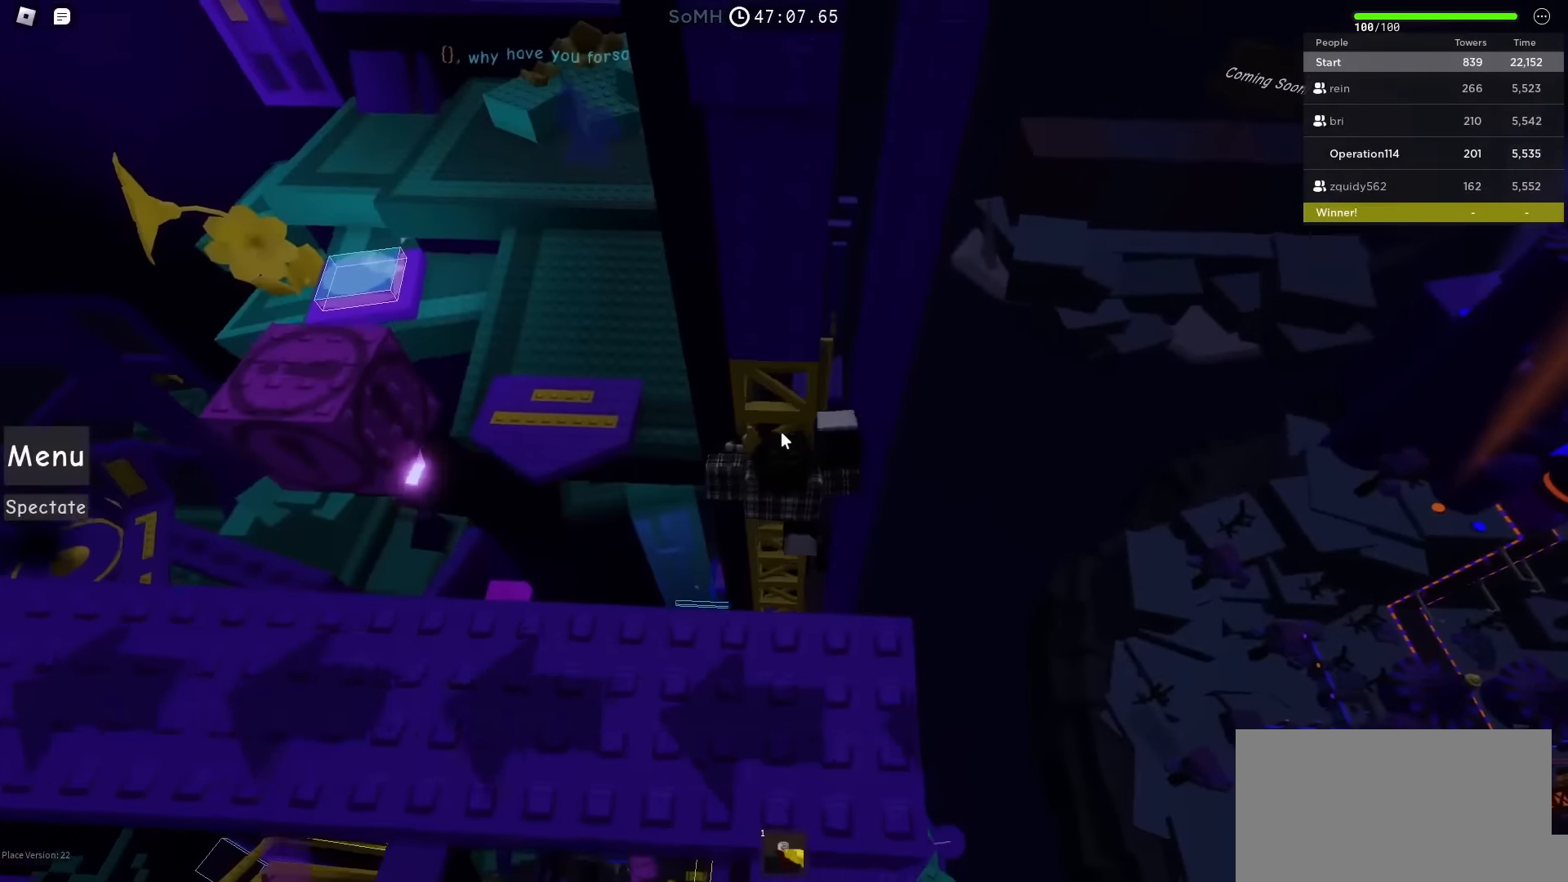
{"keys": ["w"], "events": []}
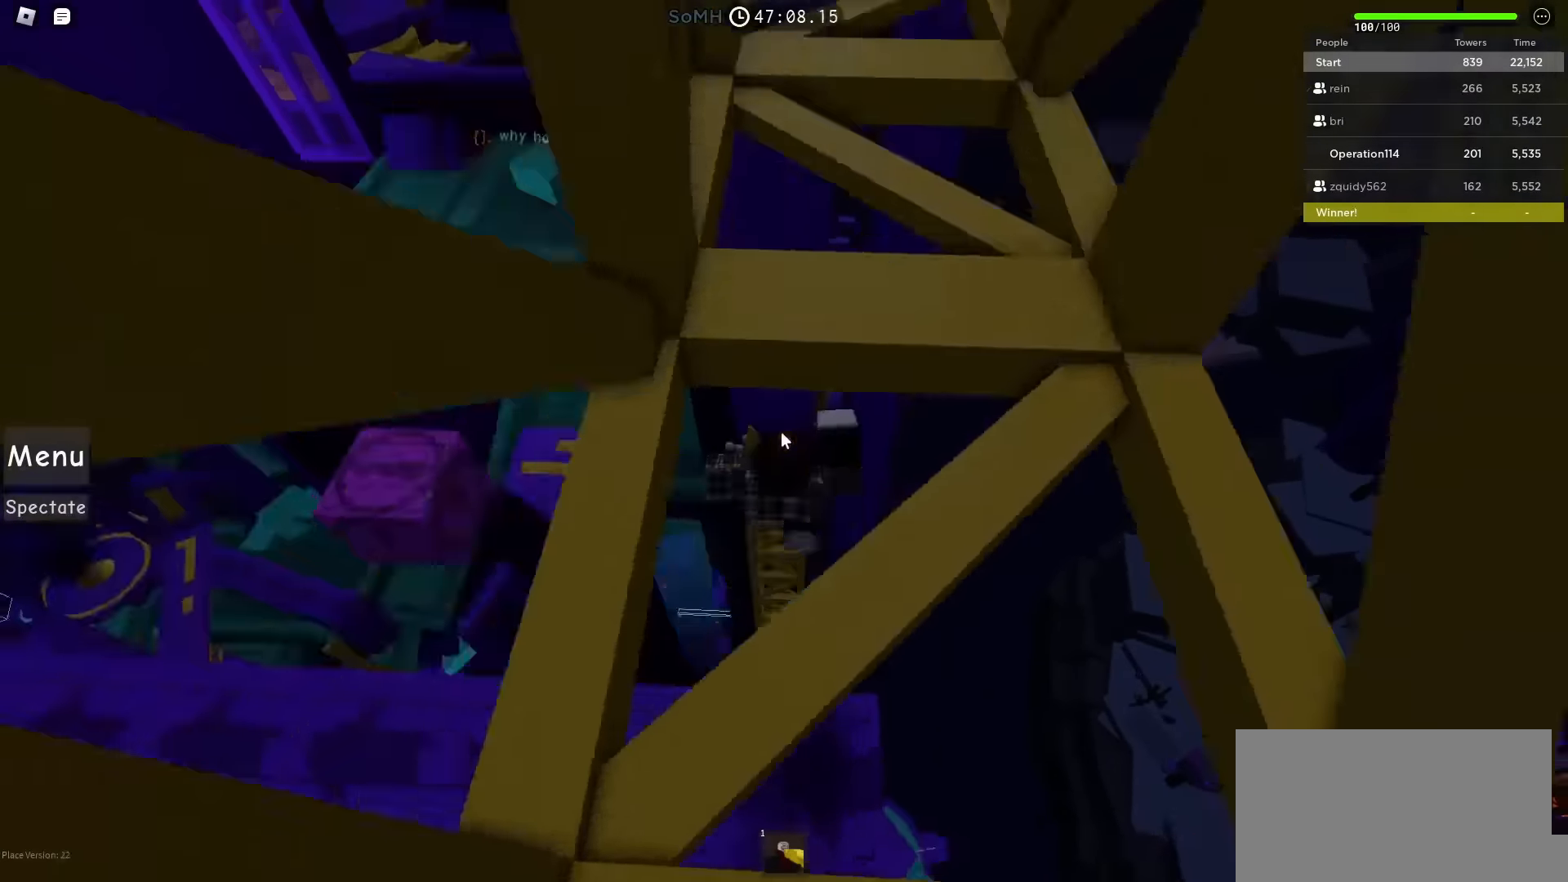
{"keys": [], "events": [[83, "w", "up"]]}
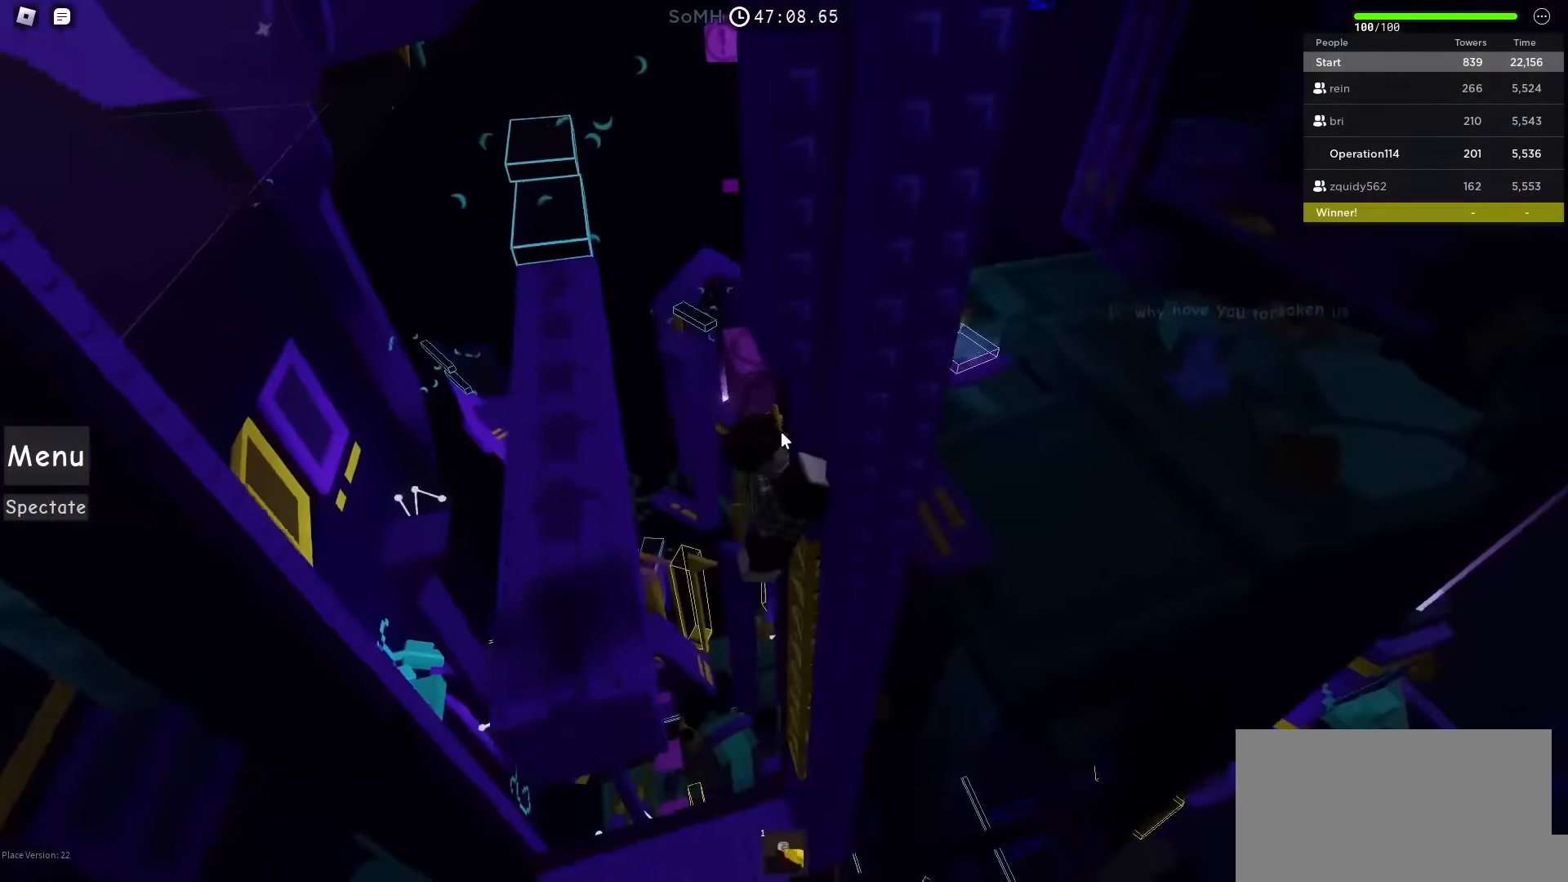
{"keys": [], "events": []}
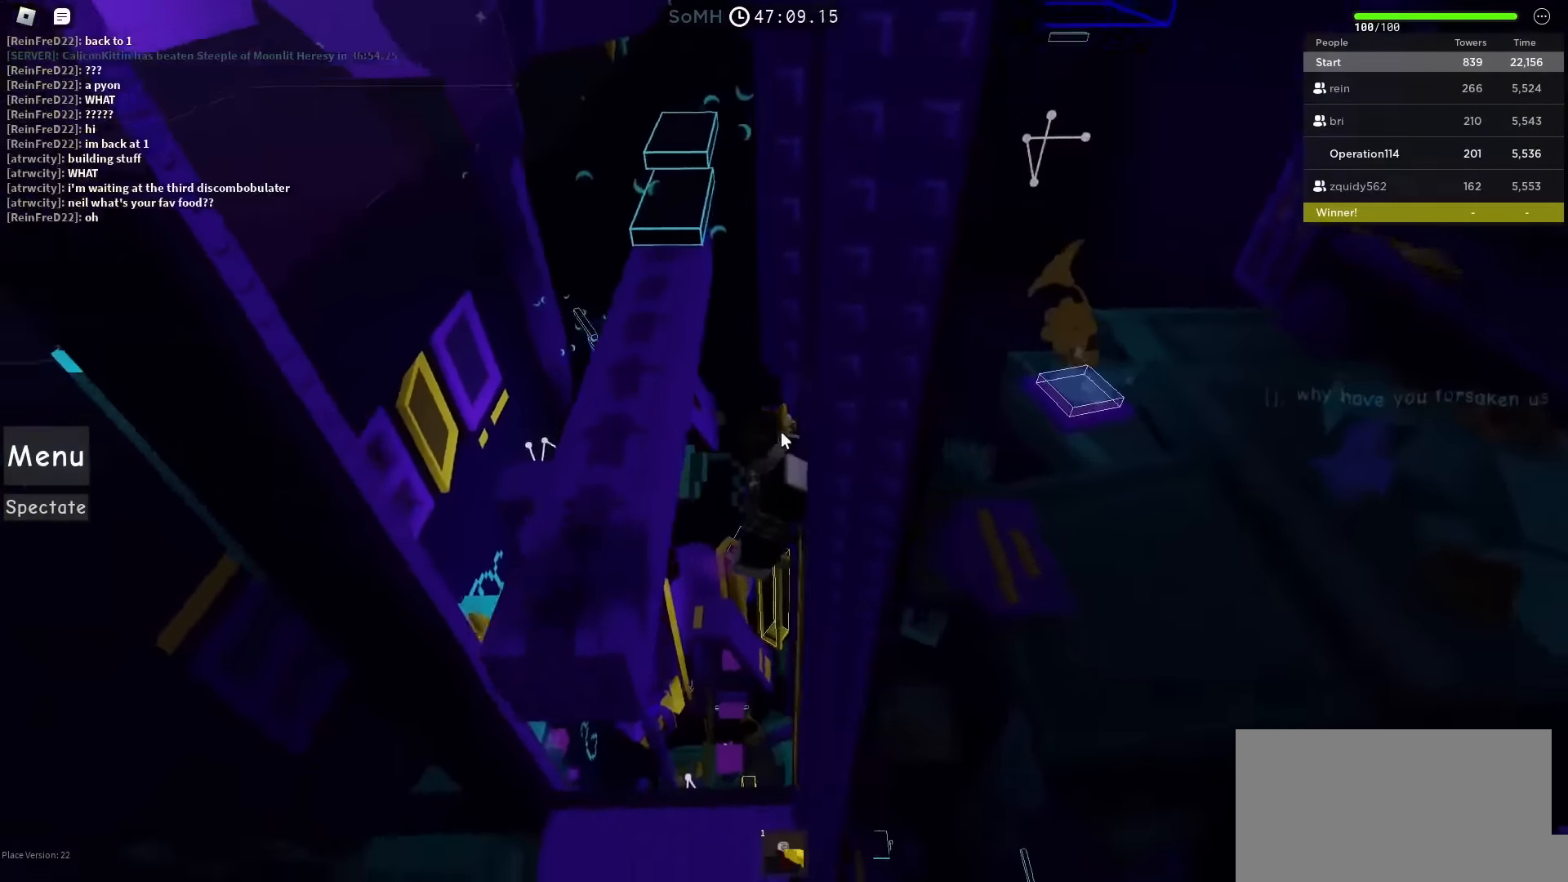
{"keys": [], "events": [[17, "shift", "down"], [33, "a", "down"], [117, "shift", "up"], [333, "a", "up"]]}
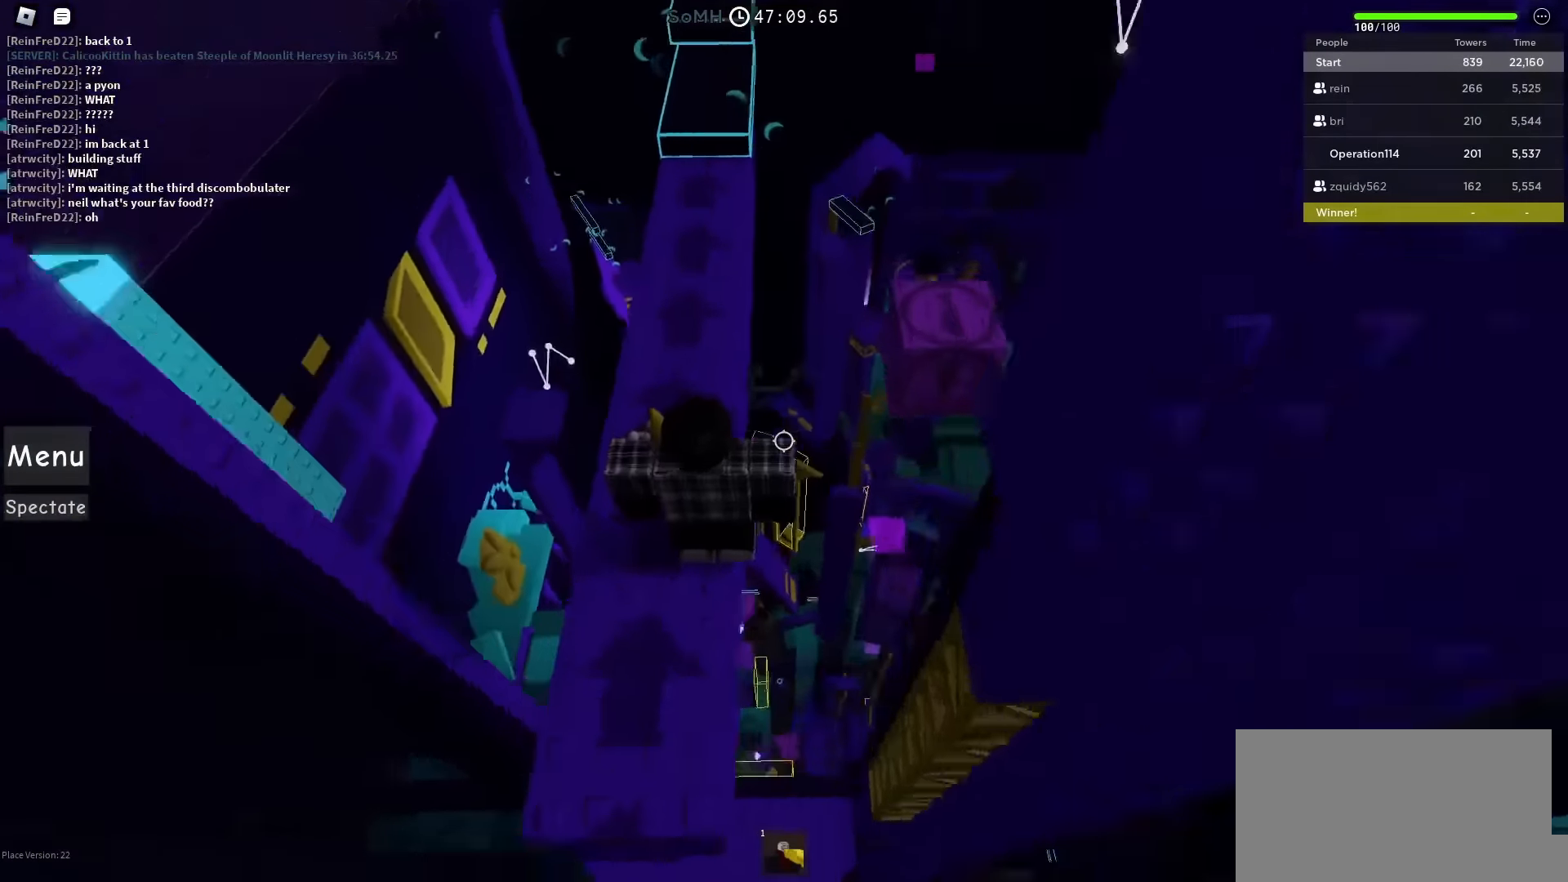
{"keys": ["d", "space"], "events": [[233, "d", "down"], [300, "space", "down"]]}
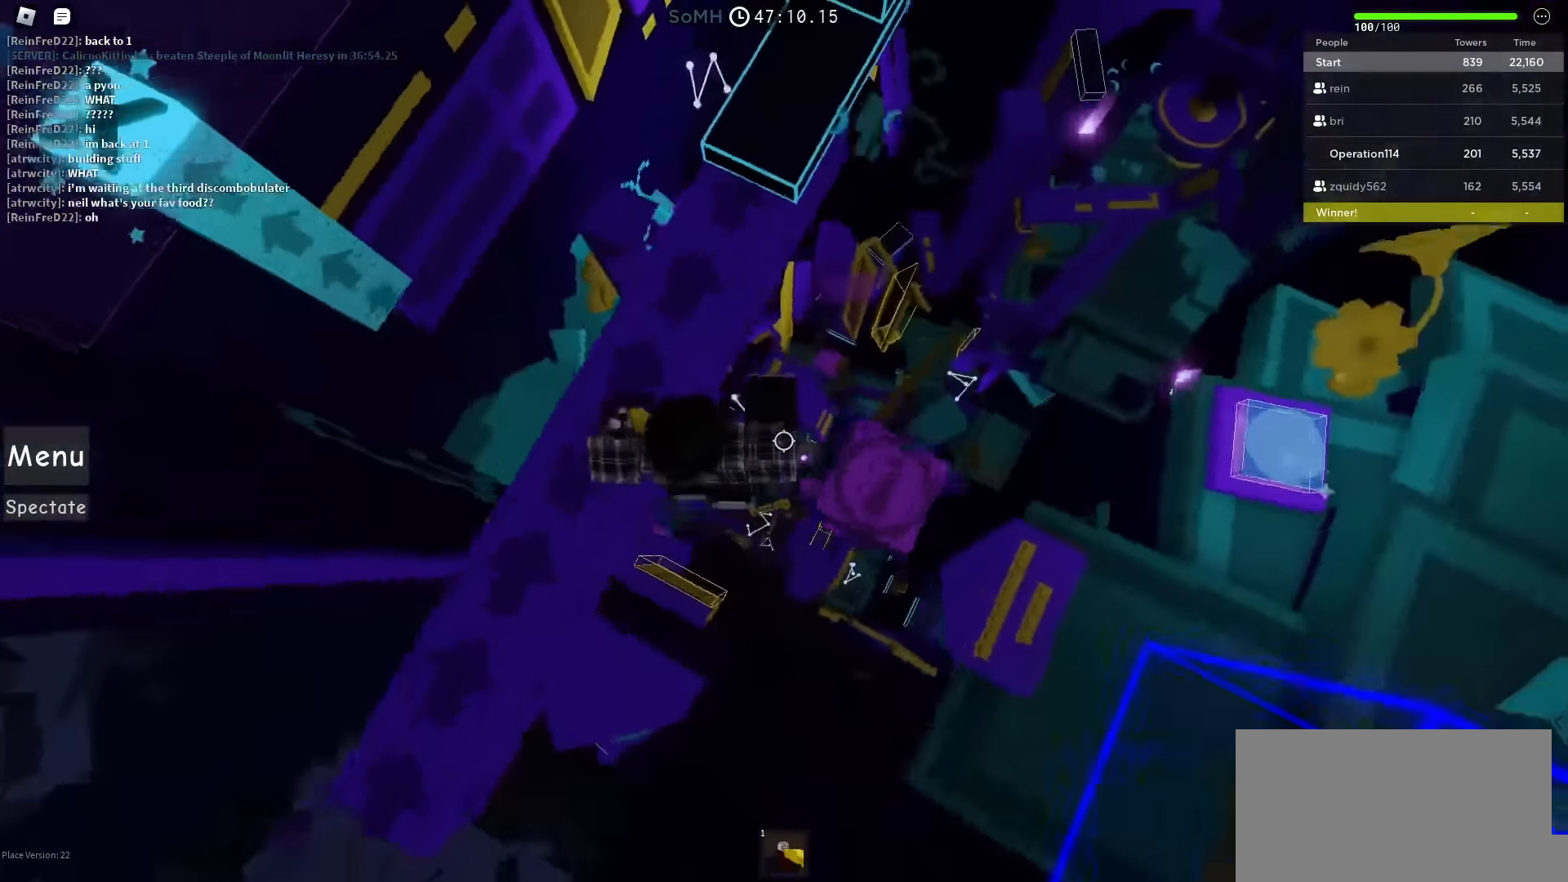
{"keys": ["d", "space"], "events": []}
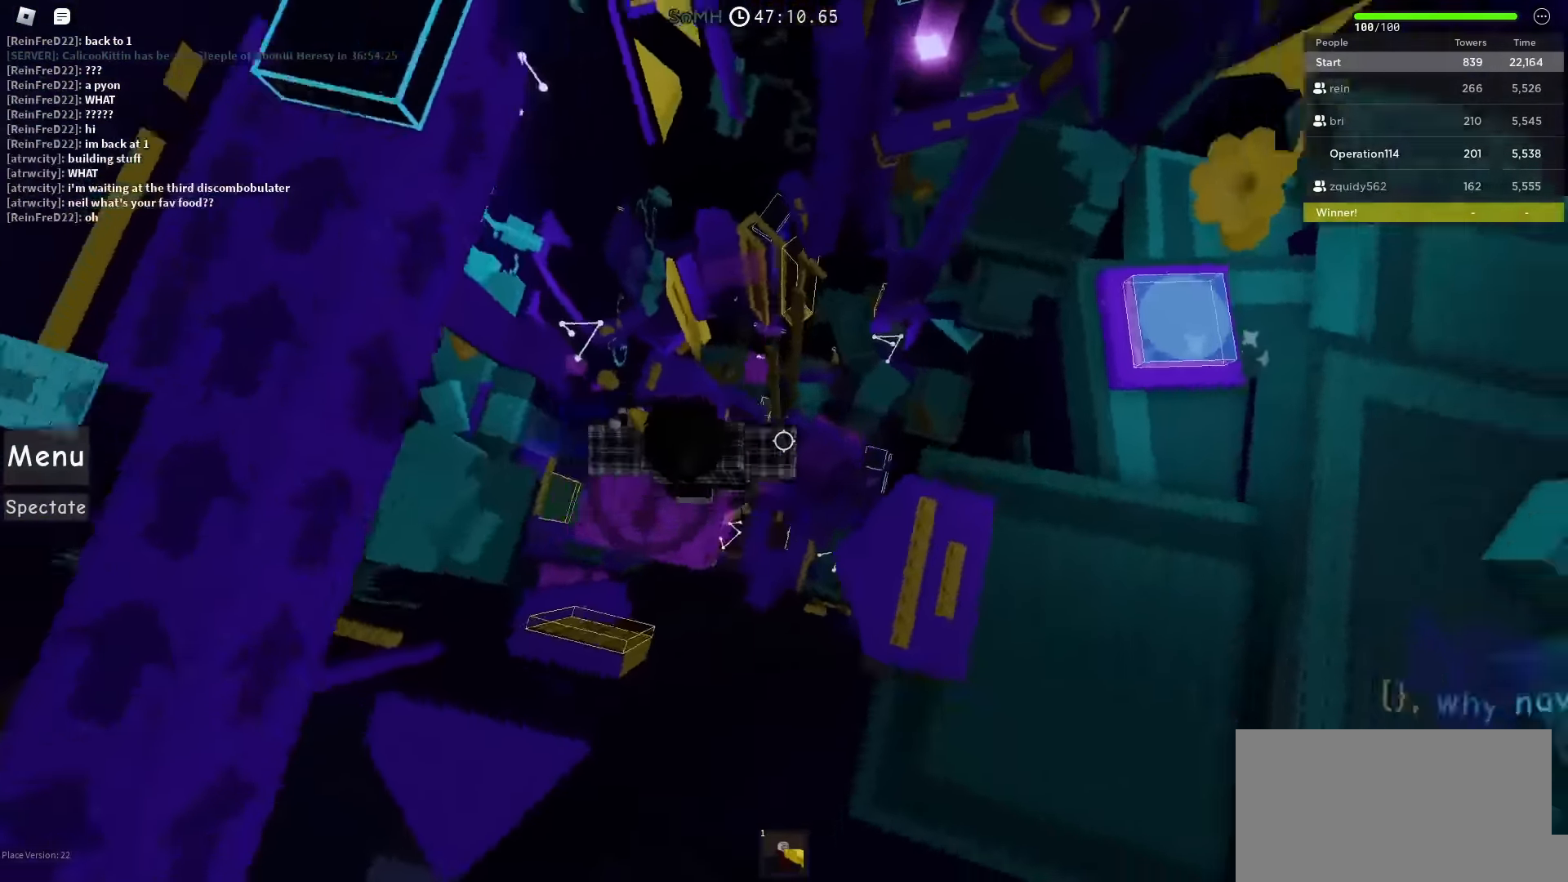
{"keys": ["d", "space"], "events": []}
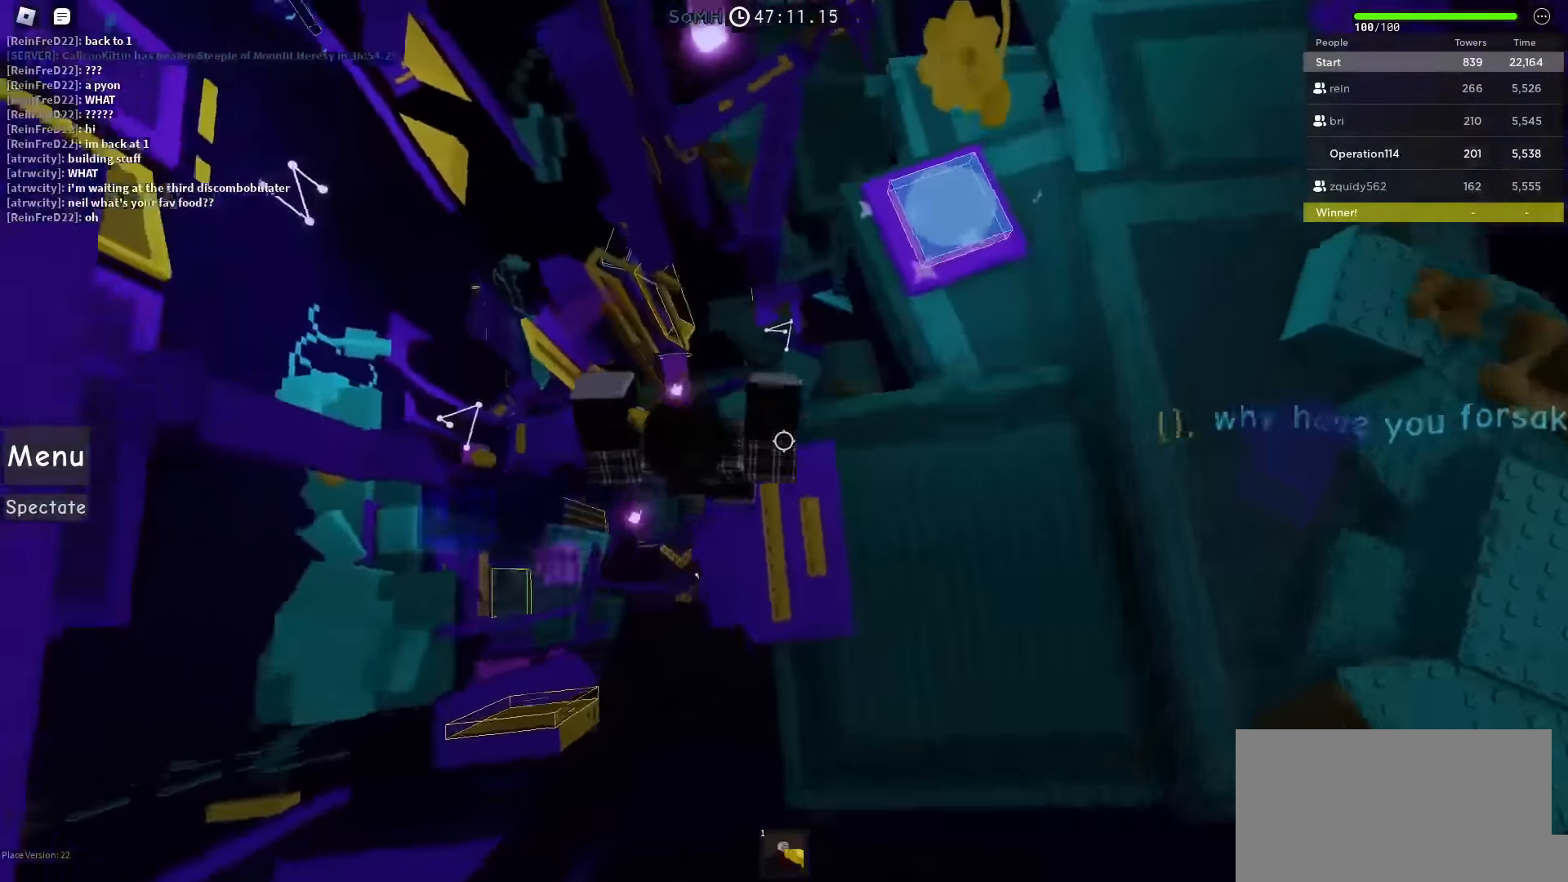
{"keys": ["w"], "events": [[133, "w", "down"], [267, "d", "up"], [300, "space", "up"]]}
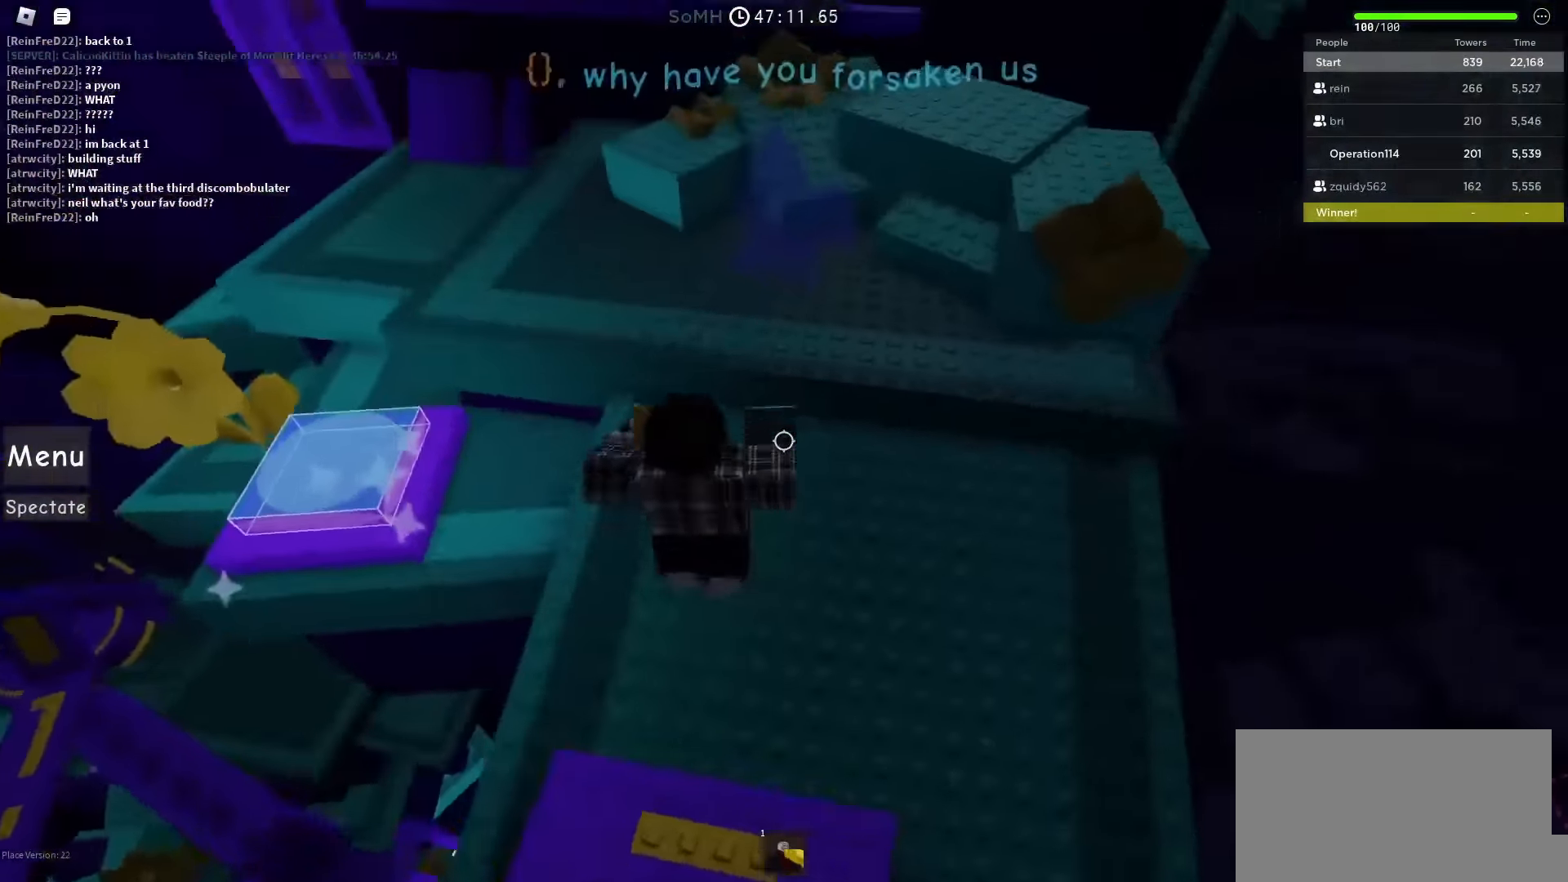
{"keys": ["space", "w"], "events": [[350, "space", "down"]]}
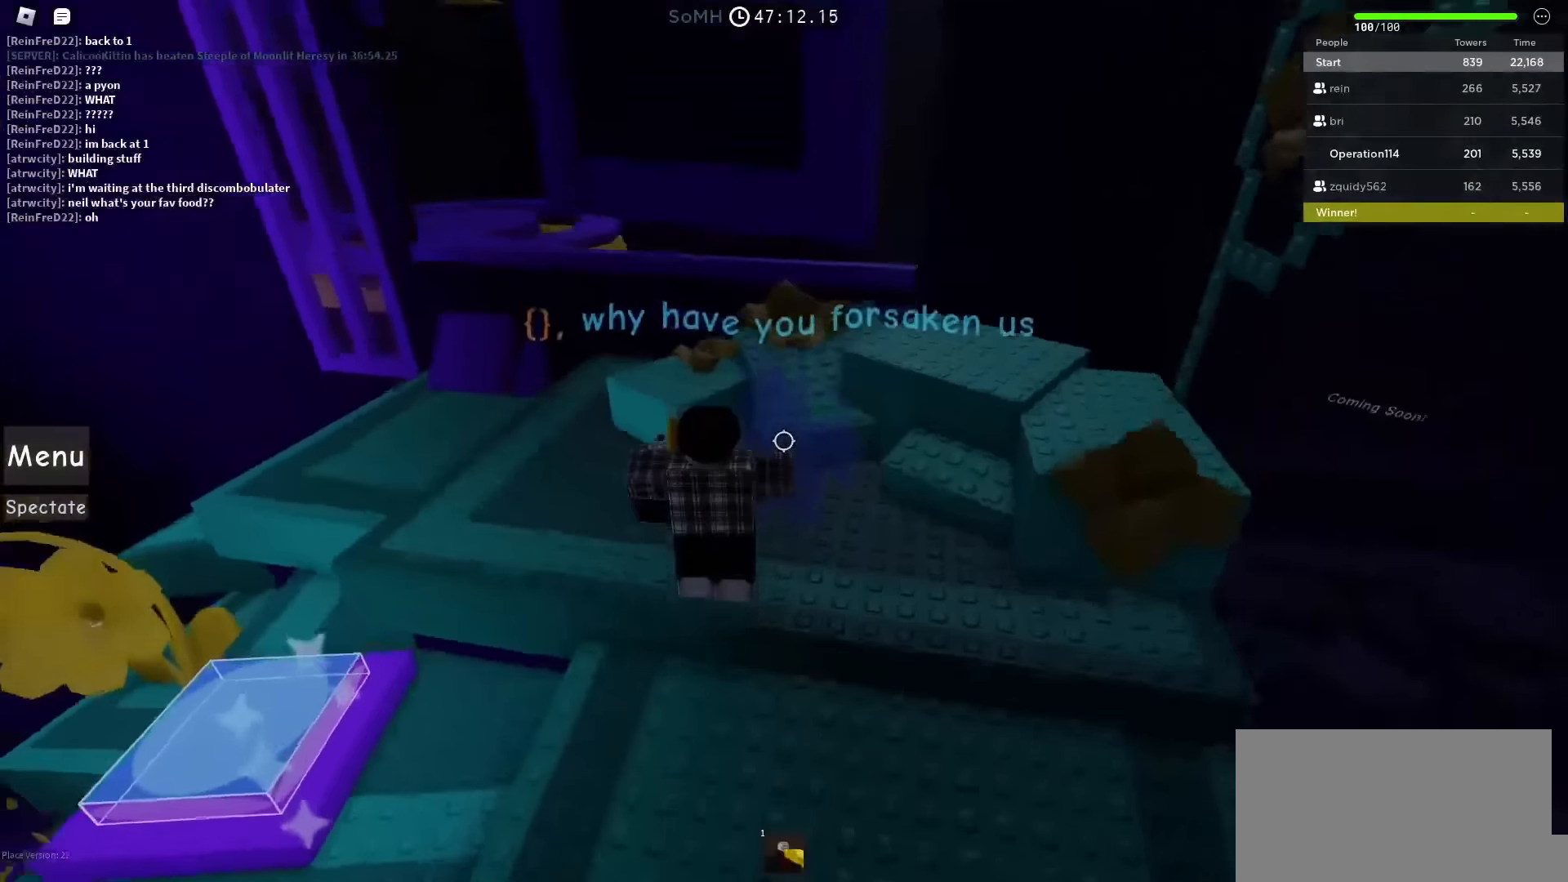
{"keys": ["space", "w"], "events": []}
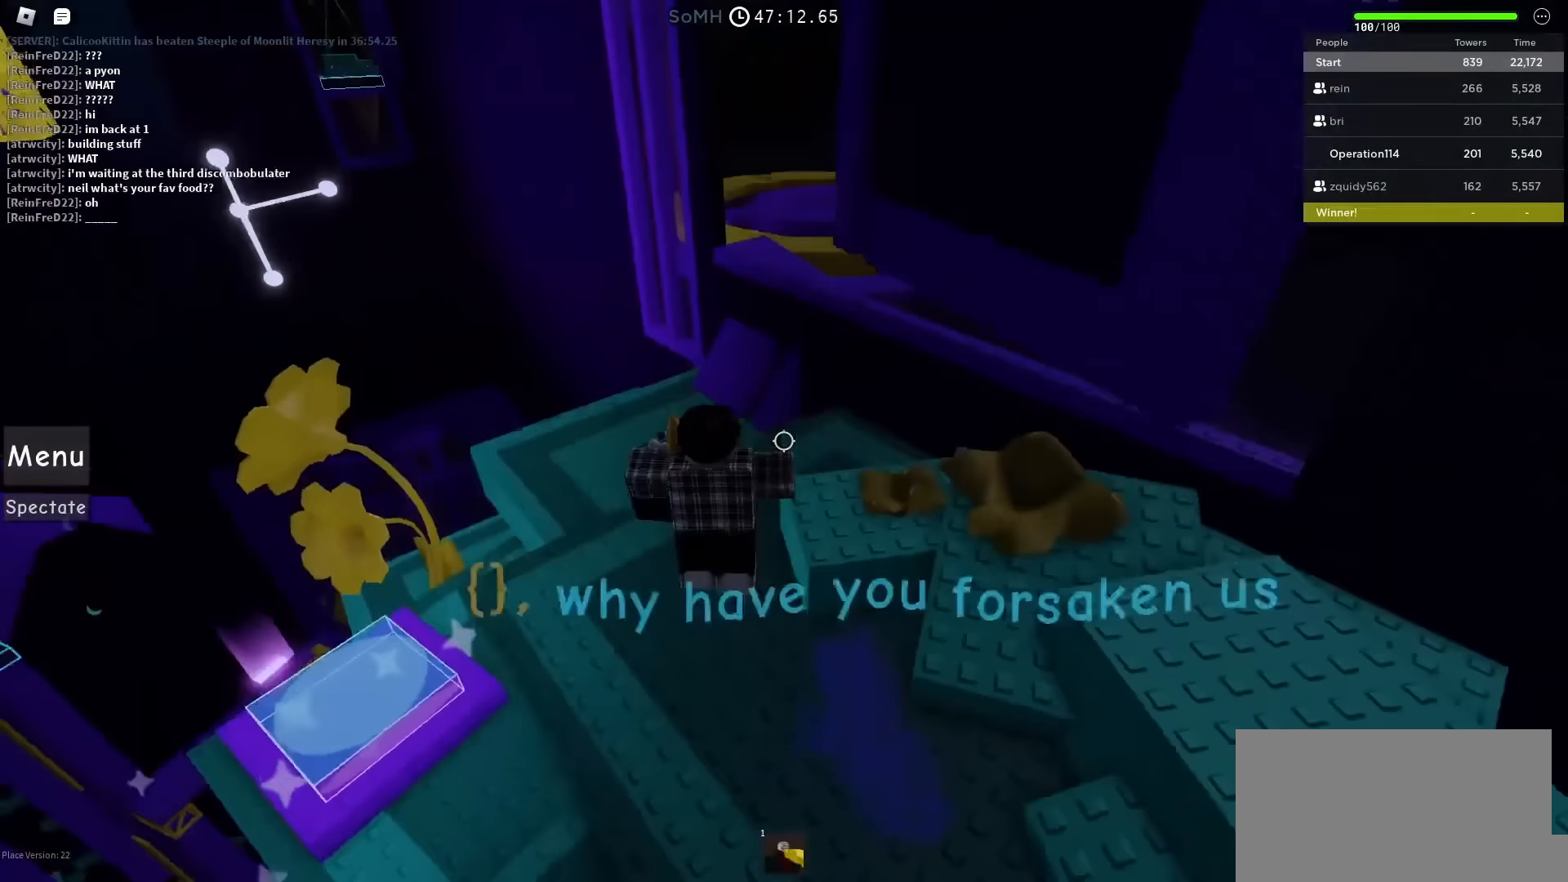
{"keys": ["a", "space", "w"], "events": [[383, "a", "down"]]}
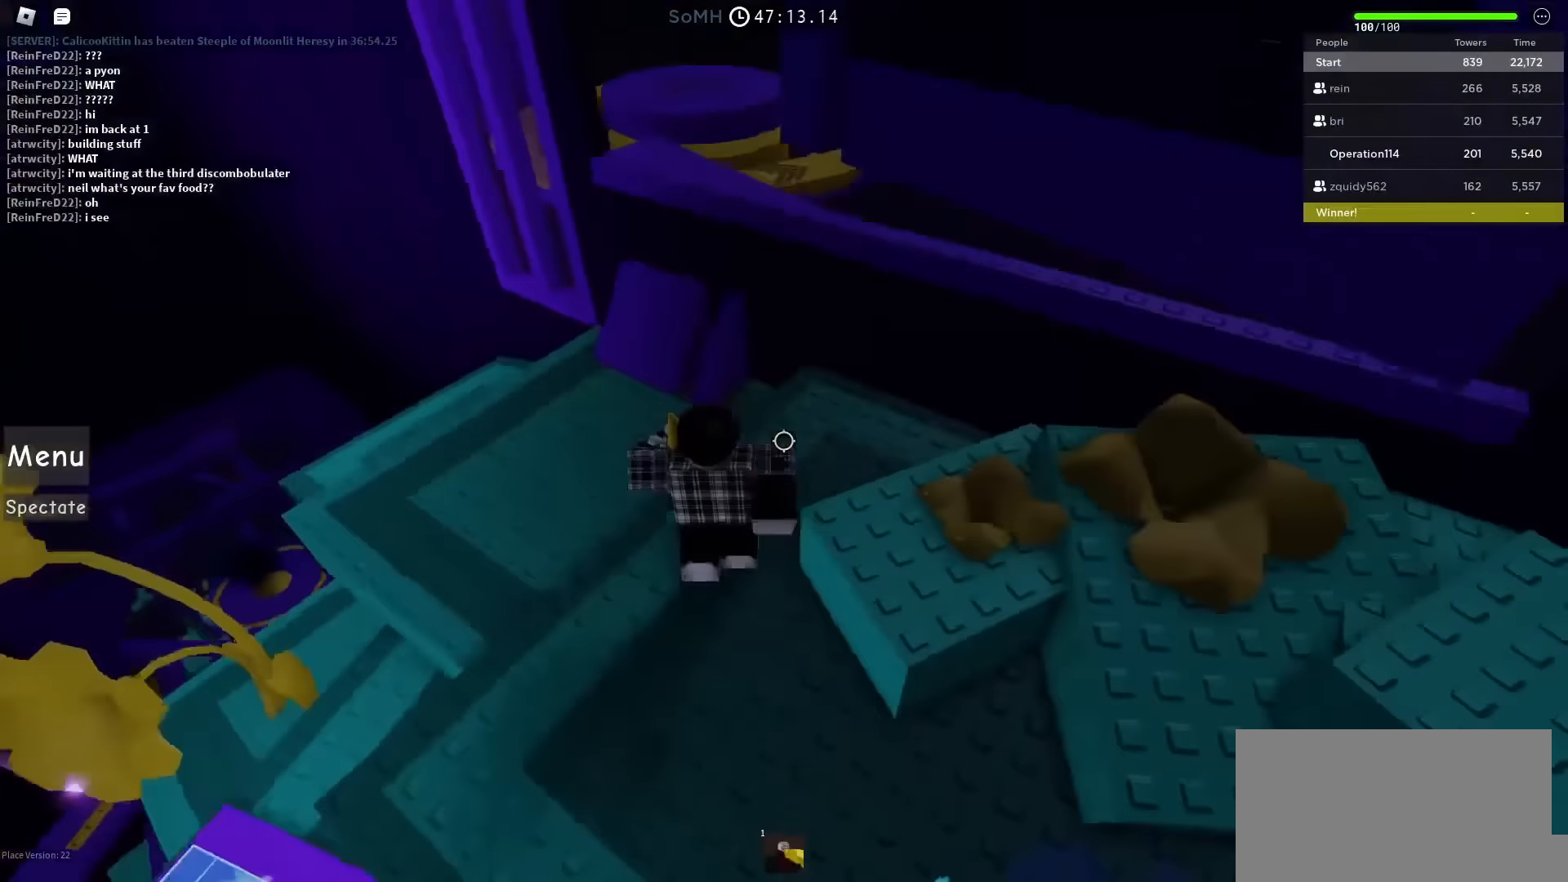
{"keys": ["a", "space", "w"], "events": []}
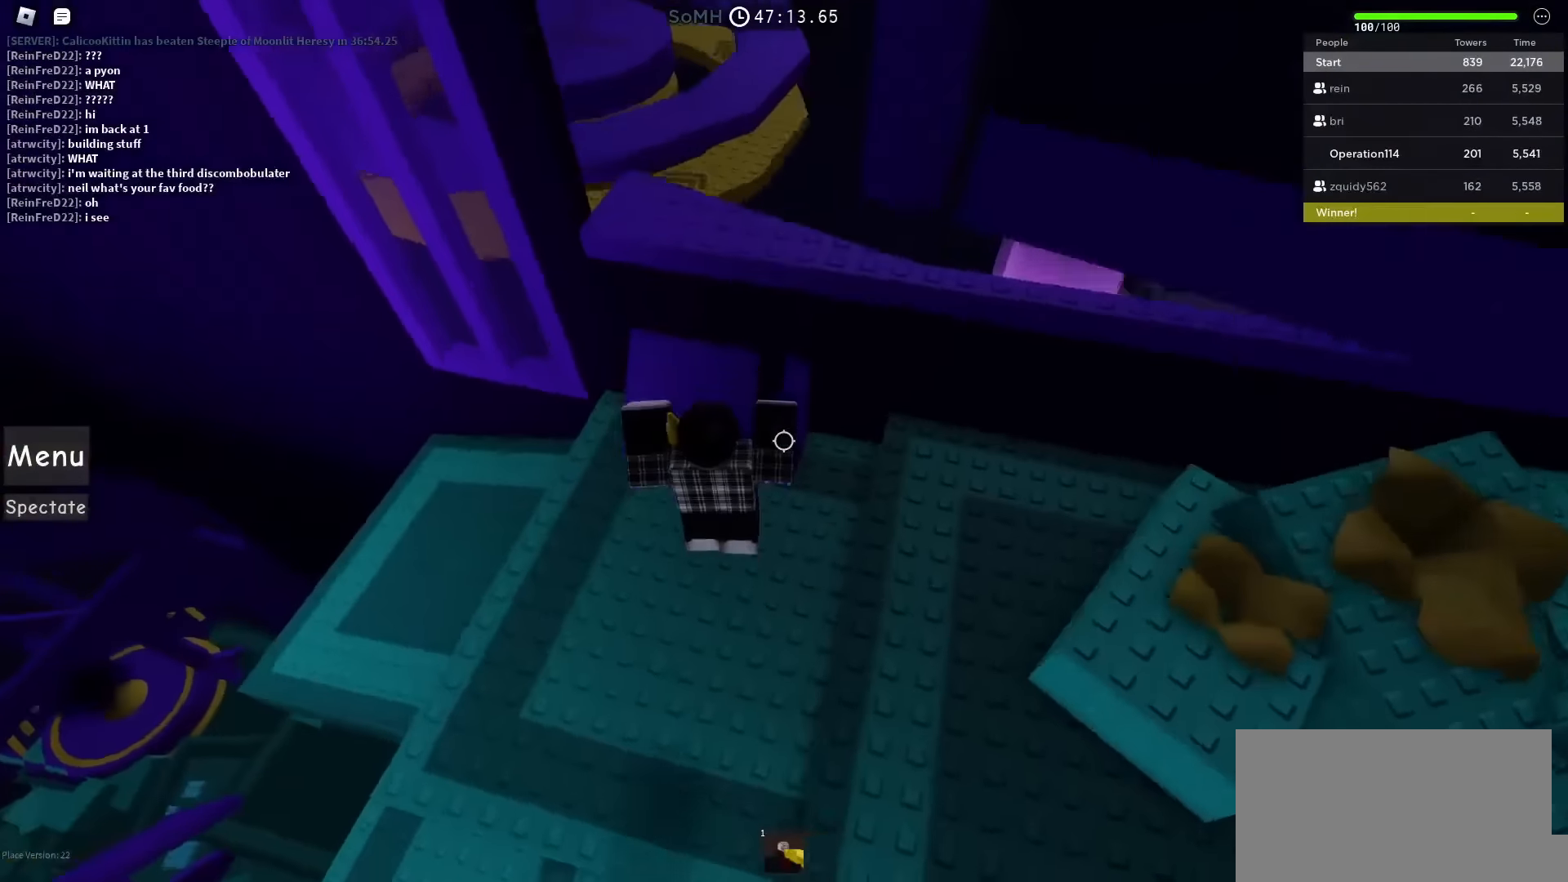
{"keys": ["w"], "events": [[67, "a", "up"], [267, "space", "up"]]}
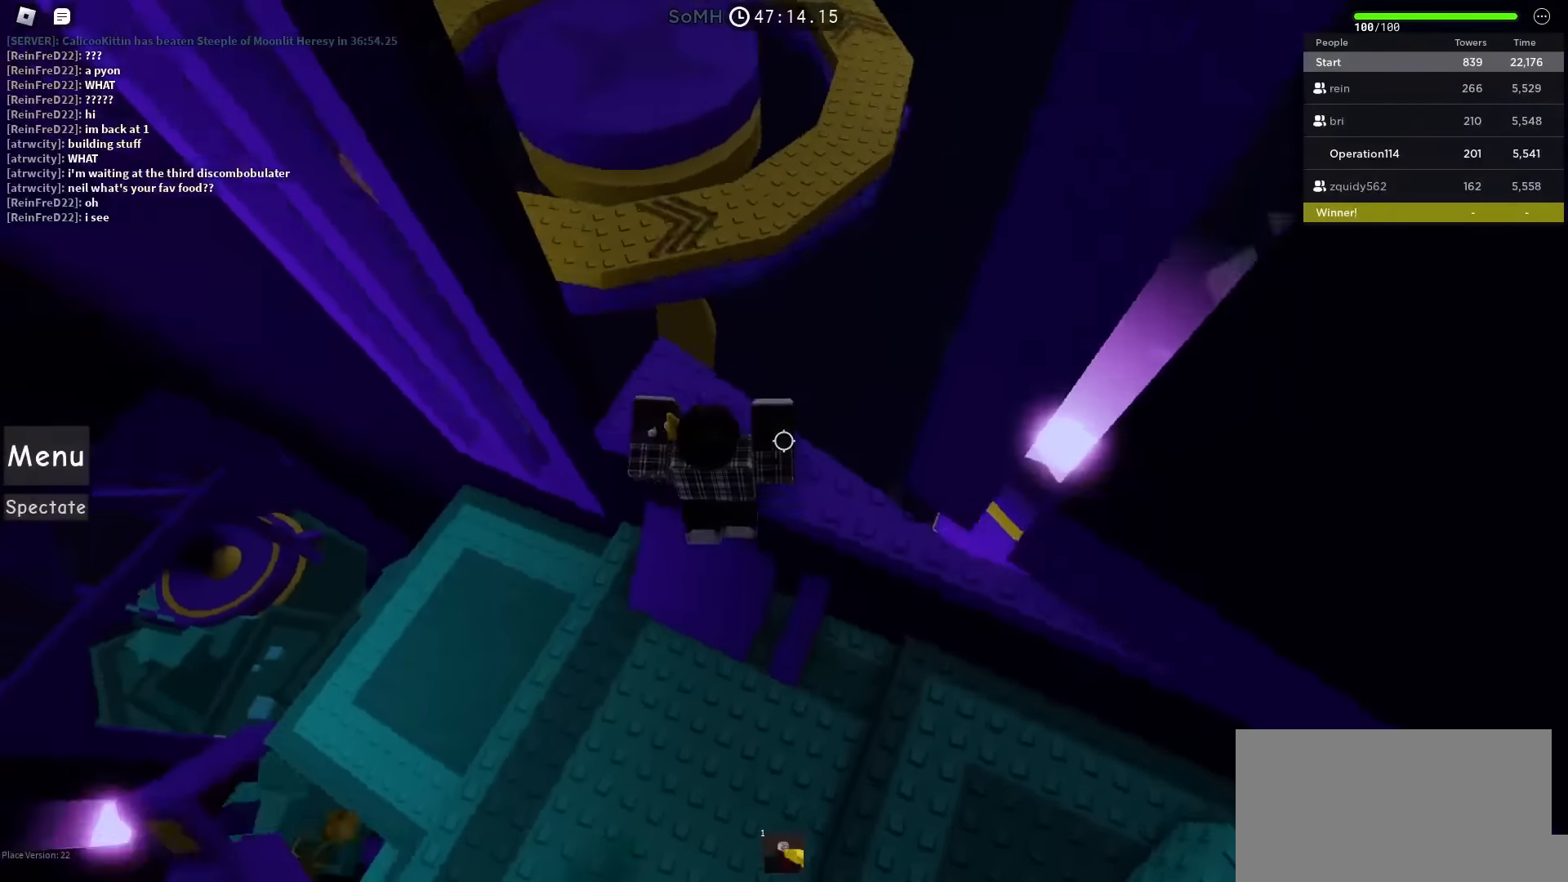
{"keys": [], "events": [[100, "w", "up"], [283, "w", "down"], [350, "w", "up"]]}
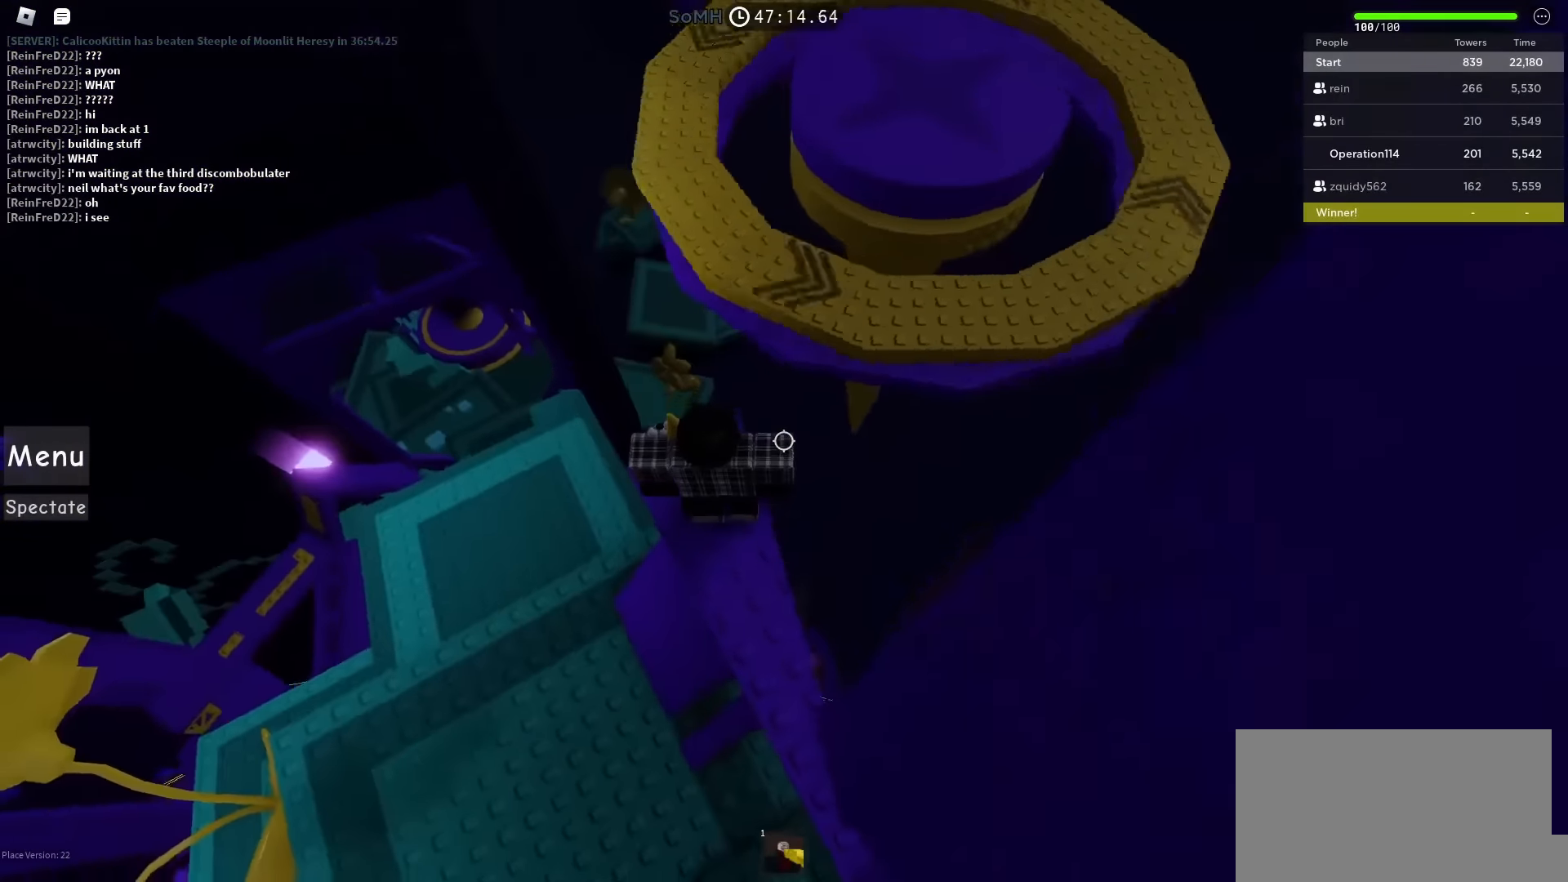
{"keys": [], "events": []}
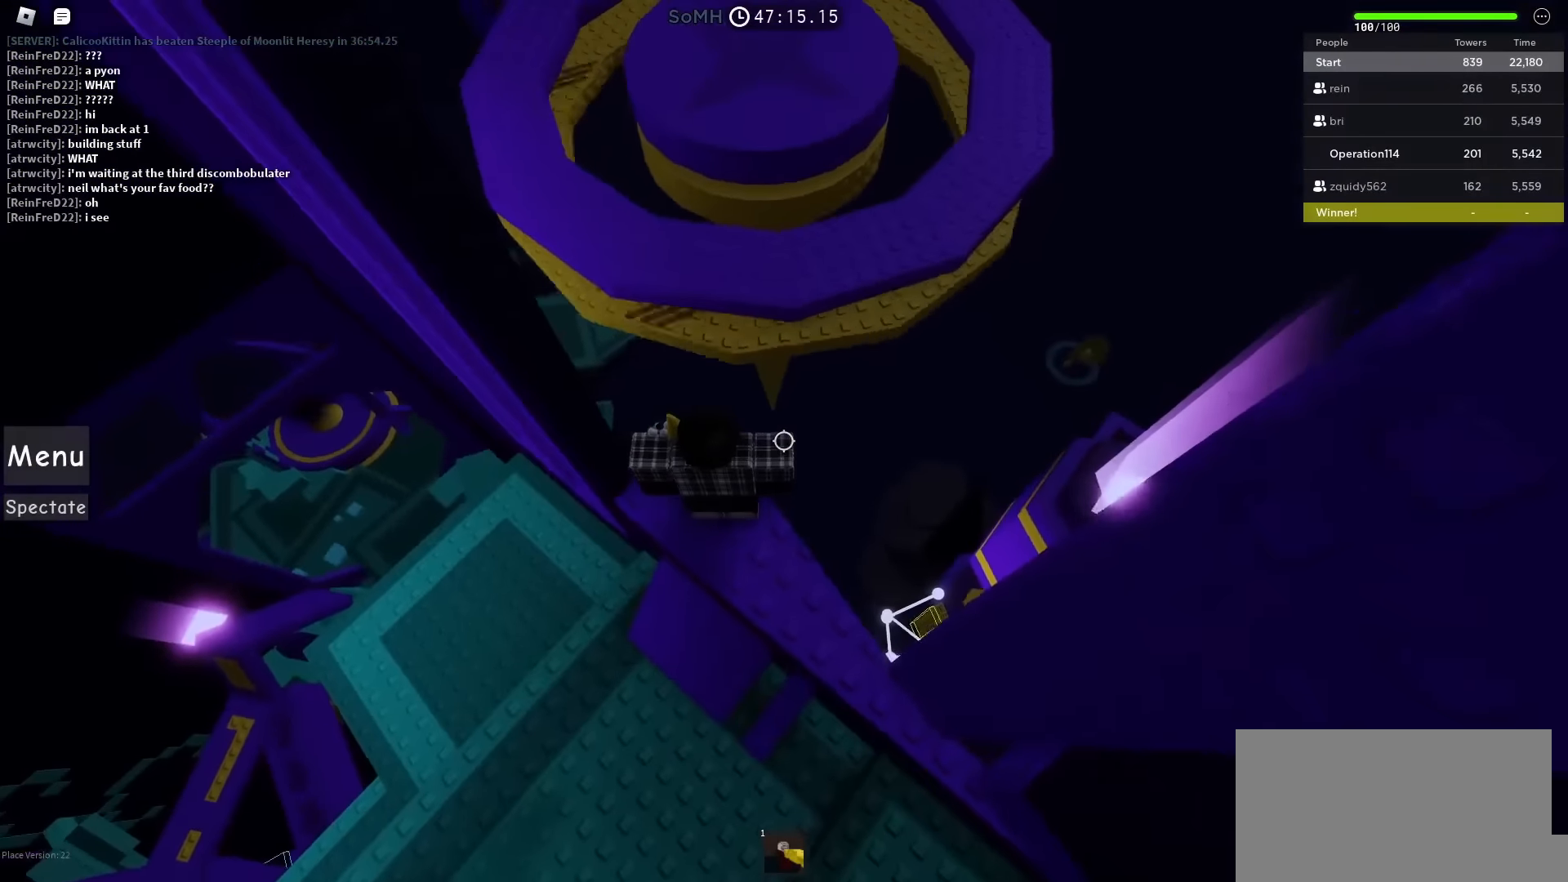
{"keys": [], "events": []}
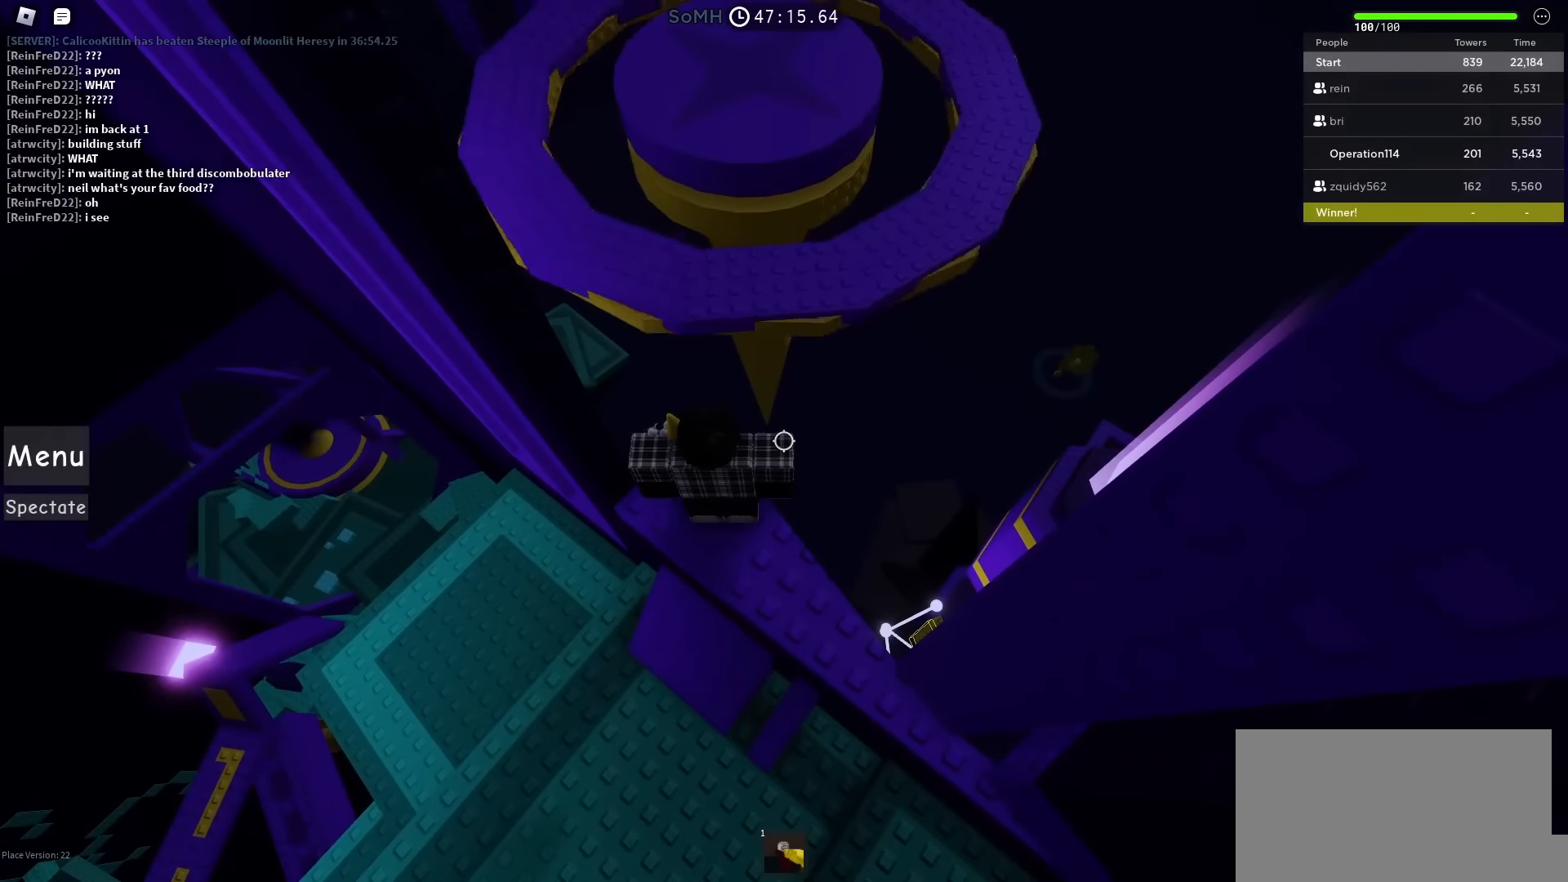
{"keys": [], "events": []}
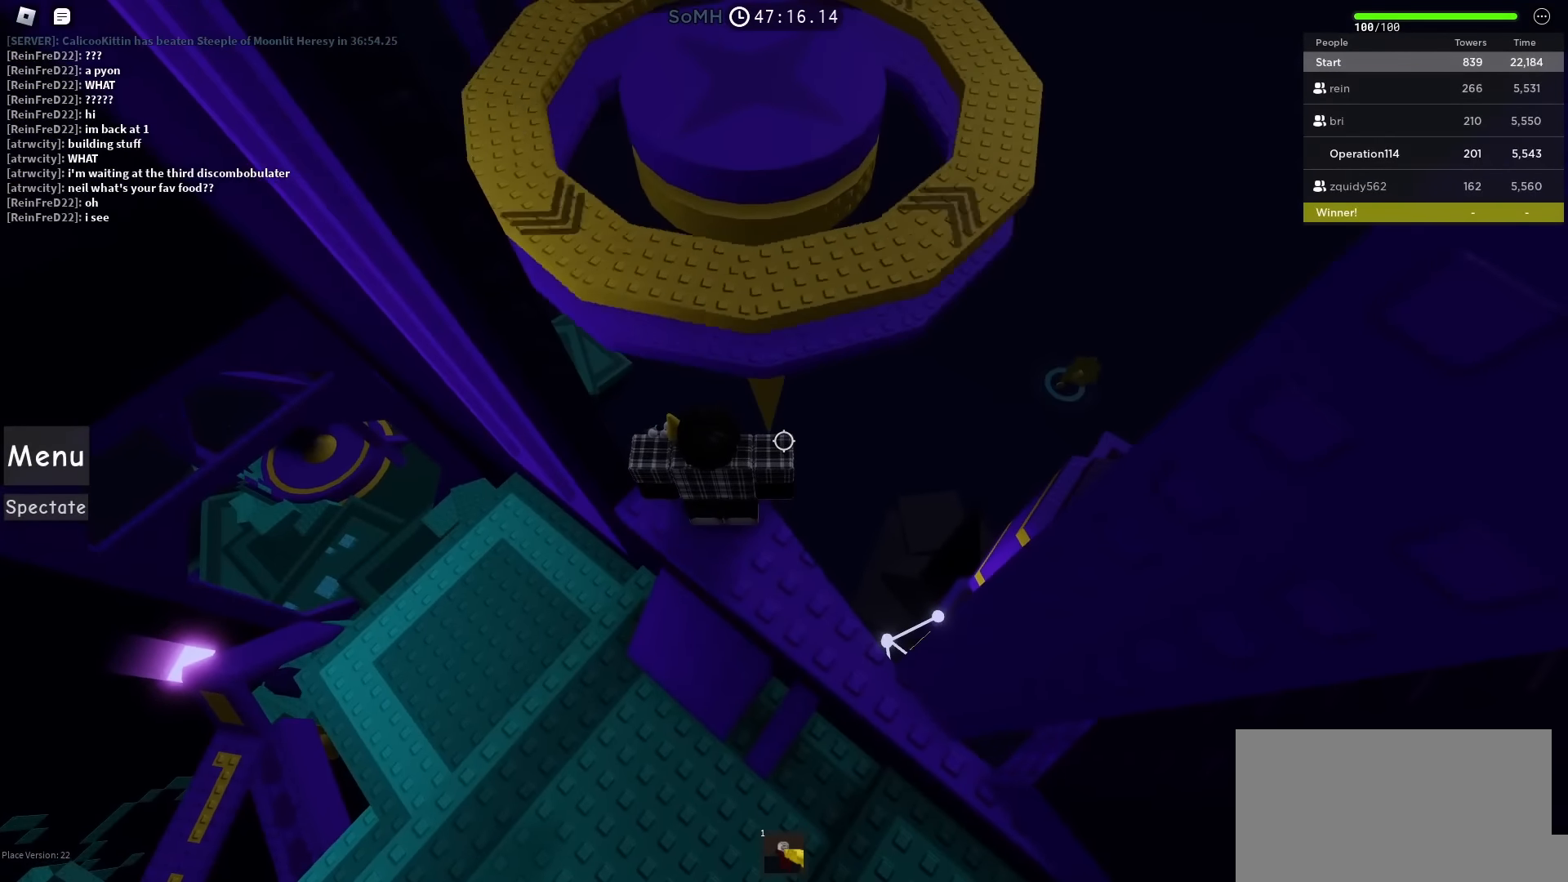
{"keys": ["space", "w"], "events": [[183, "w", "down"], [300, "space", "down"]]}
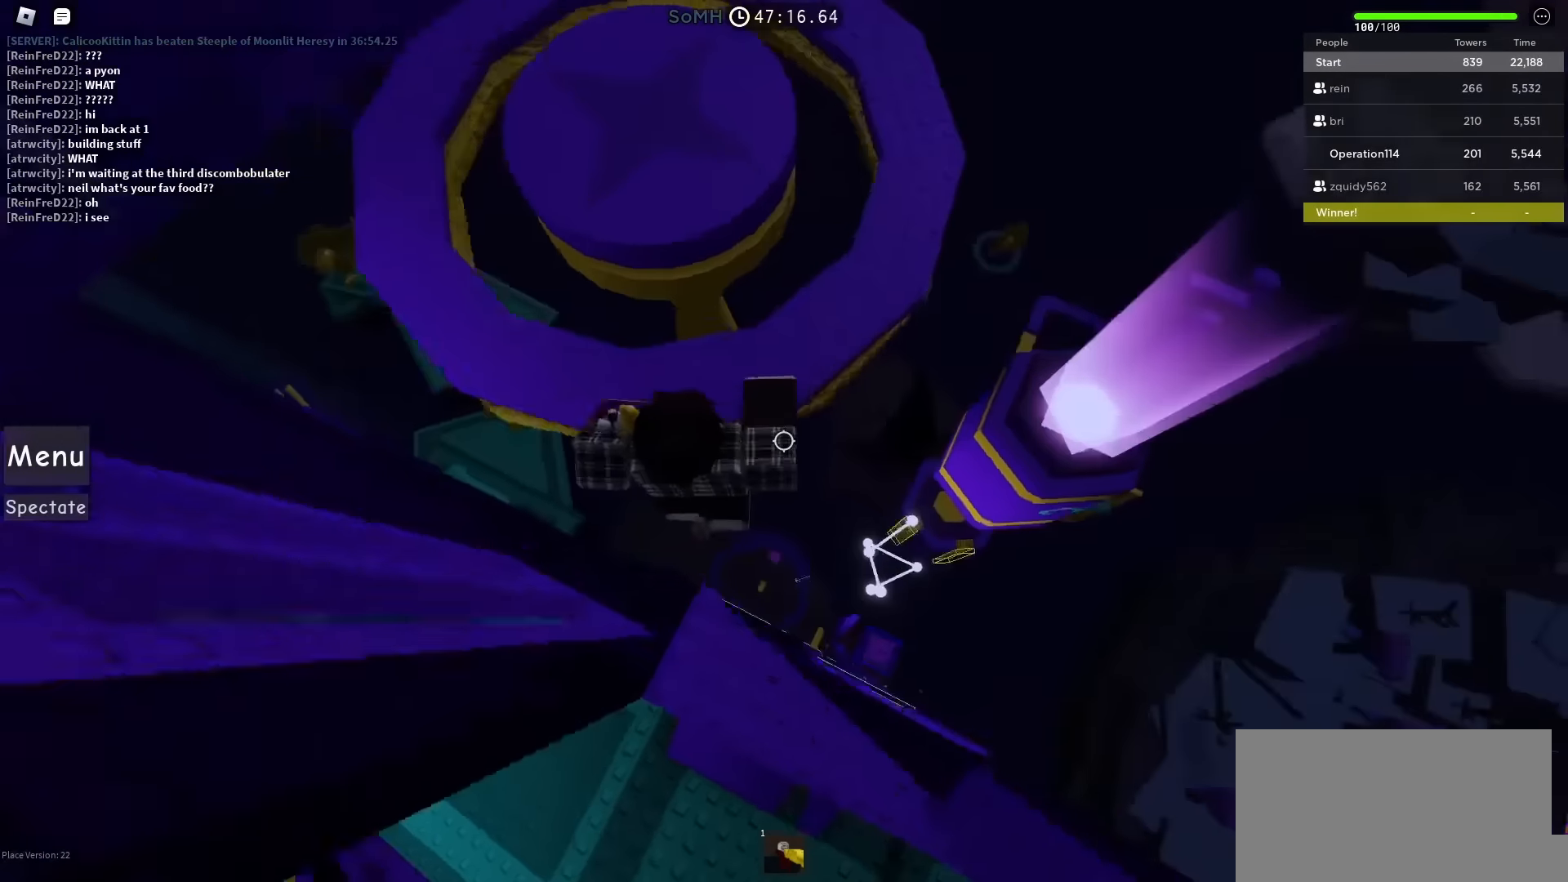
{"keys": ["space", "w"], "events": [[17, "space", "up"], [367, "space", "down"]]}
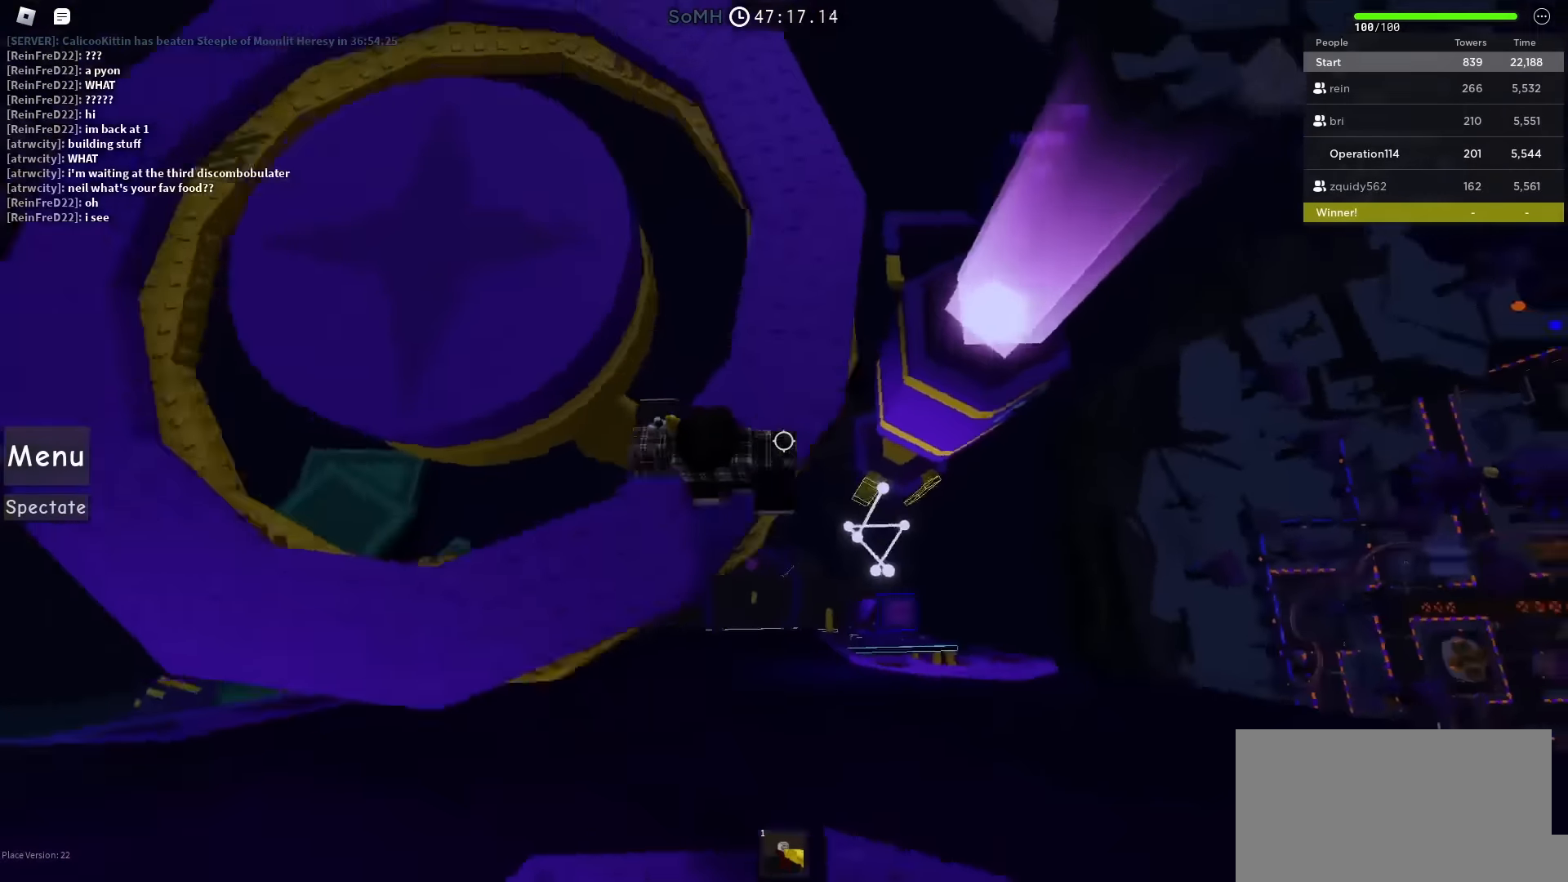
{"keys": ["w"], "events": [[367, "space", "up"]]}
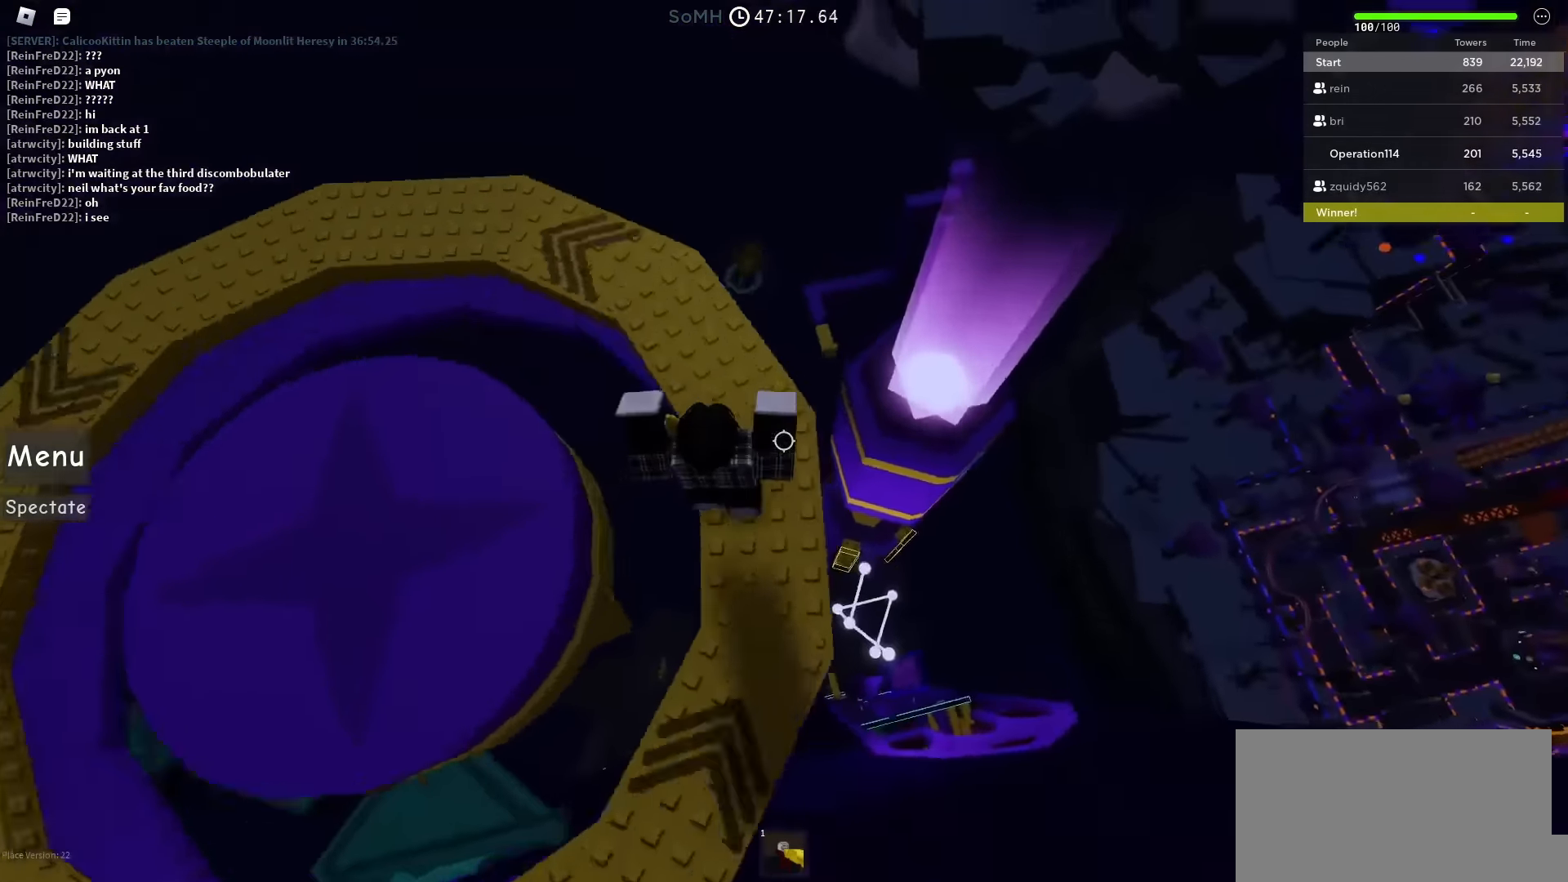
{"keys": ["a", "space"], "events": [[217, "space", "down"], [283, "a", "down"], [300, "w", "up"]]}
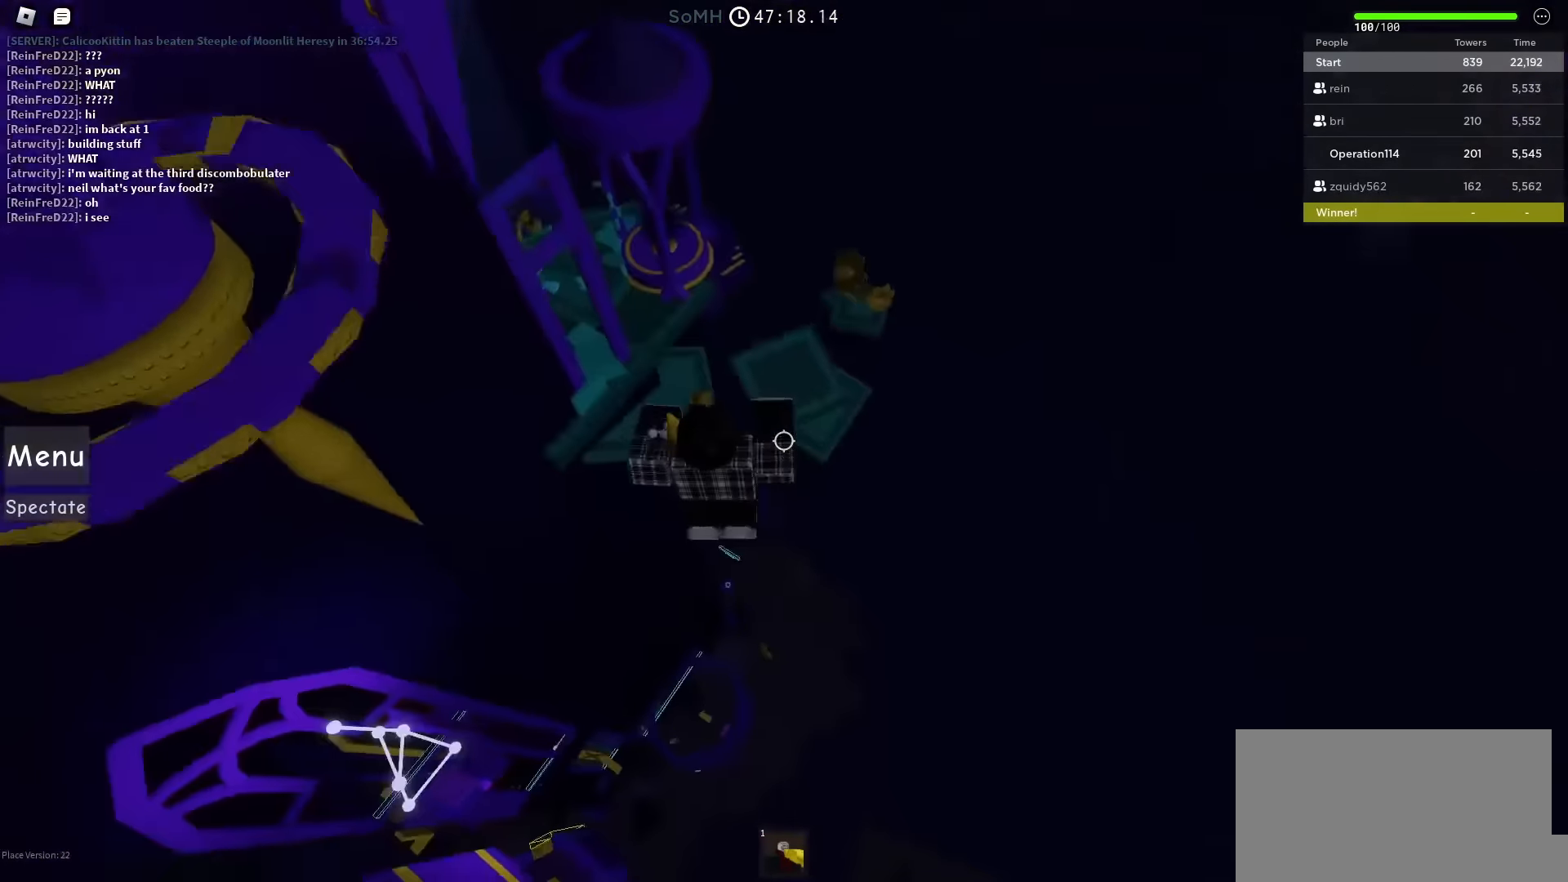
{"keys": ["a", "shift", "space", "w"], "events": [[217, "w", "down"], [483, "shift", "down"]]}
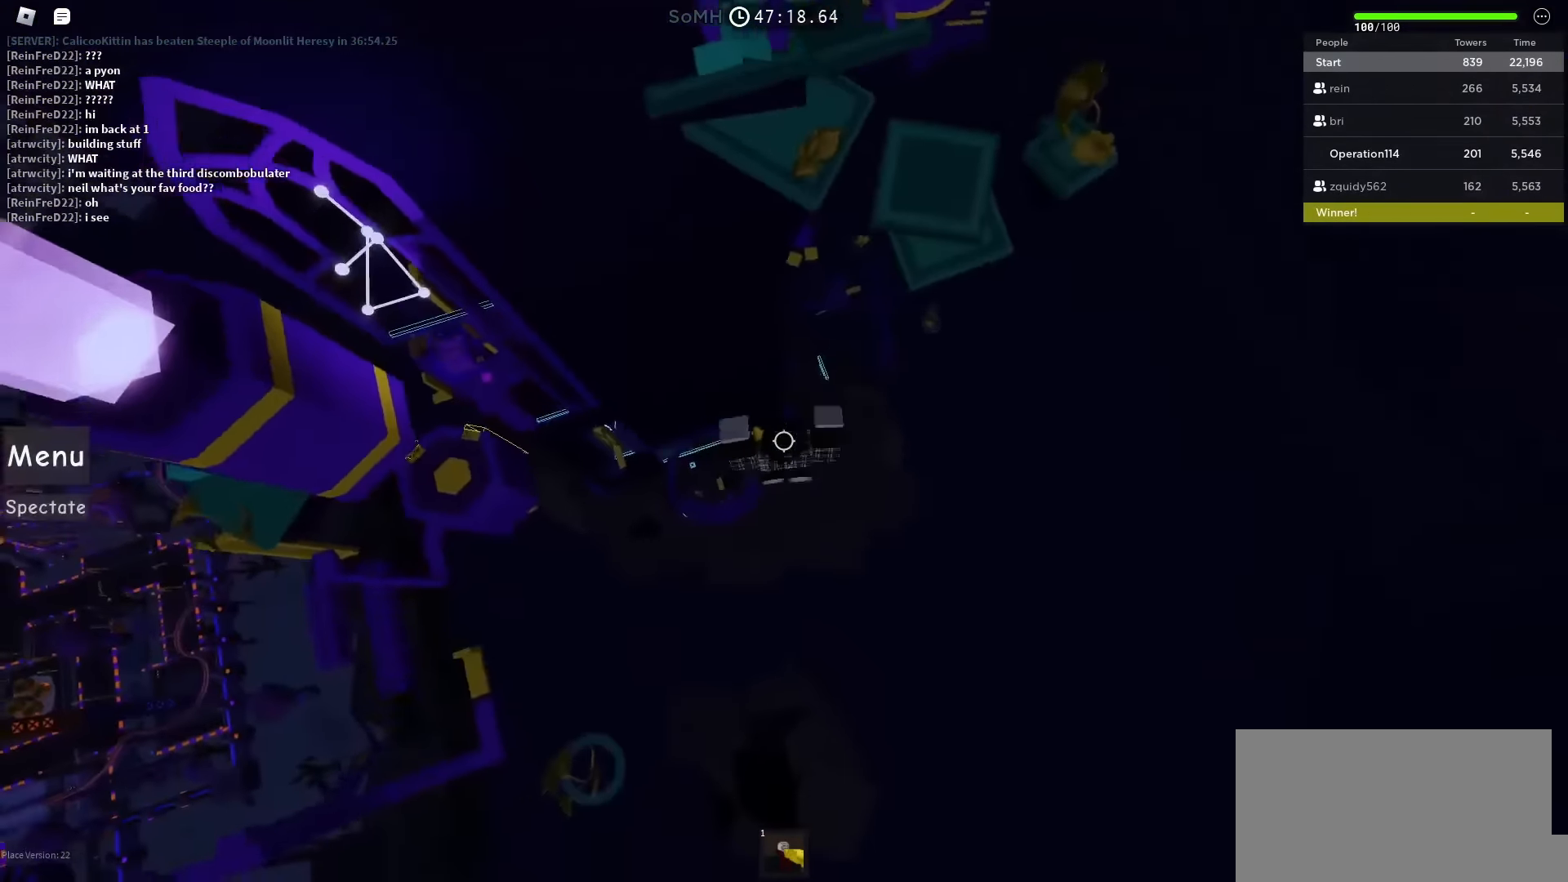
{"keys": ["a", "space", "w"], "events": [[150, "shift", "up"]]}
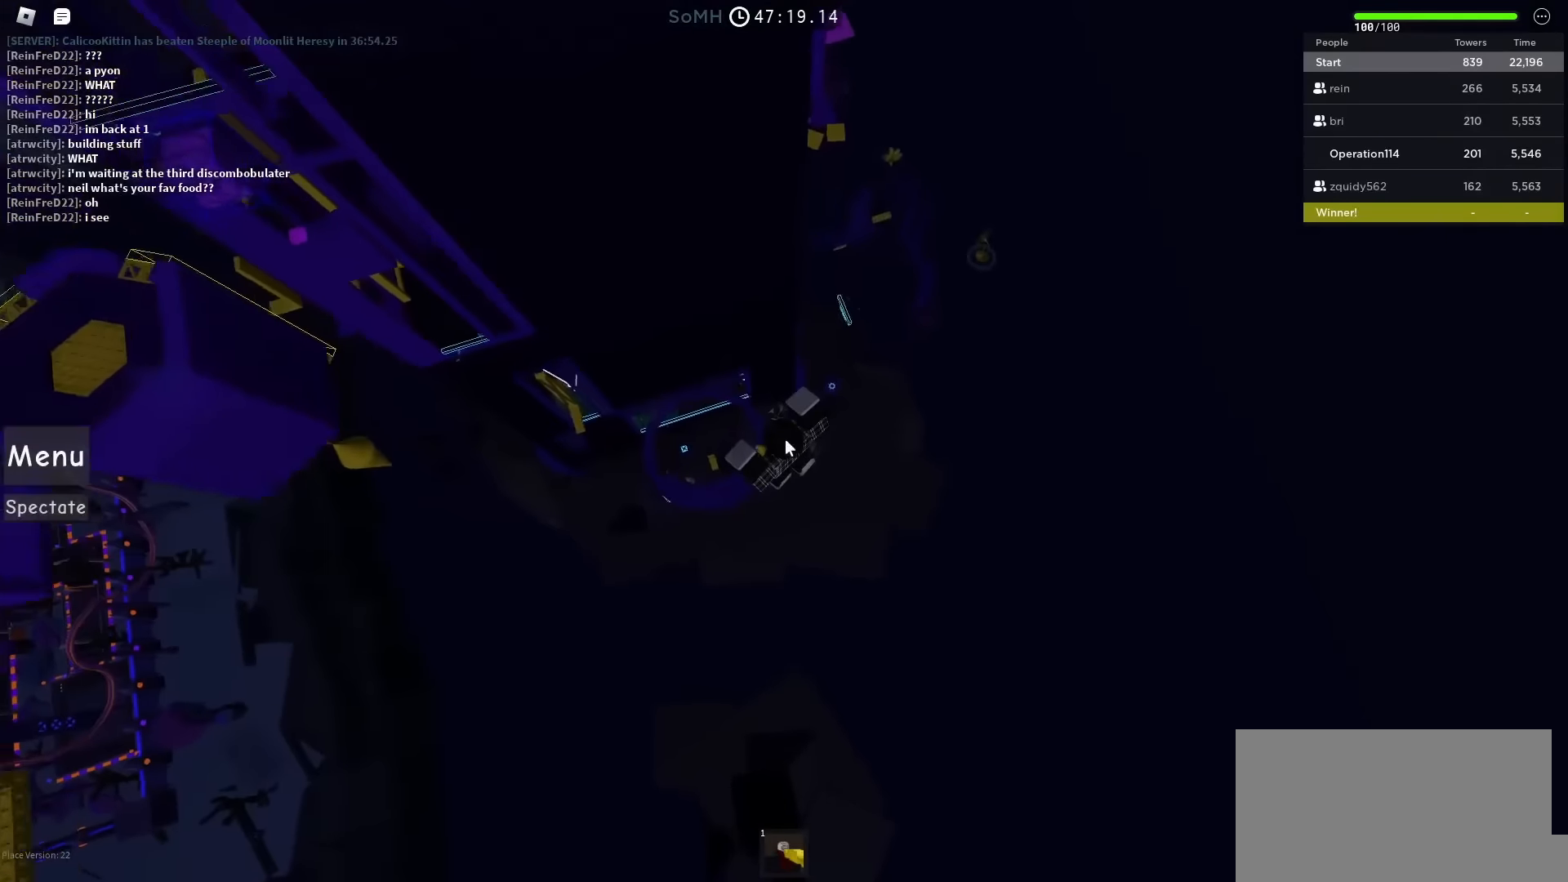
{"keys": [], "events": [[150, "space", "up"], [167, "a", "up"], [167, "w", "up"]]}